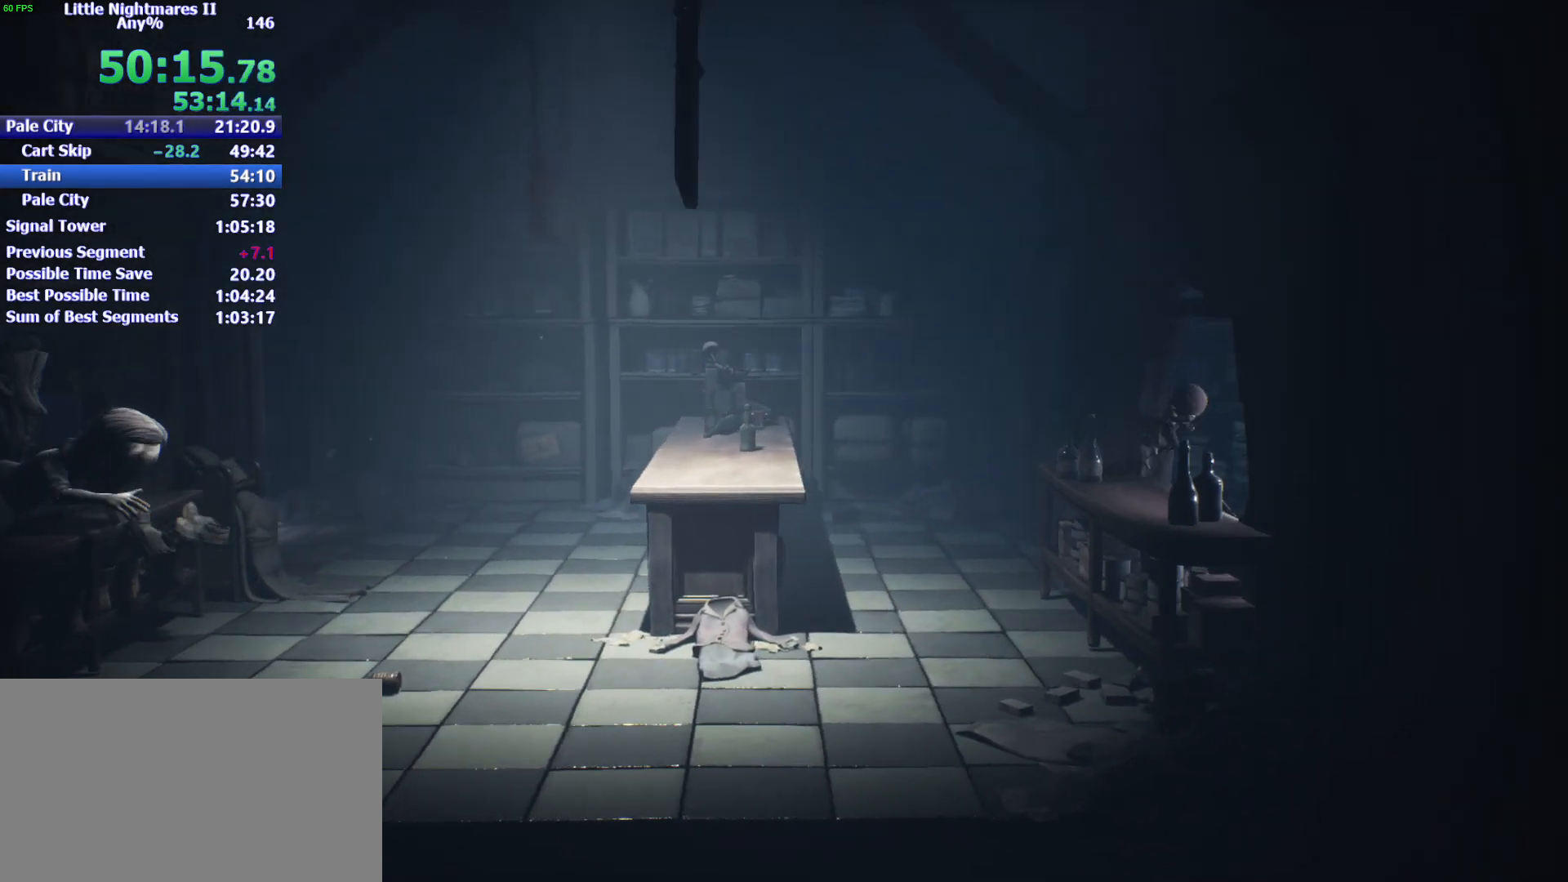
Gameplay with keyboard and mouse; each line is a JSON object with the keys and mouse buttons held at the frame after it. "events" lists presses ("down") and releases ("up") of "1", "2", "3", "4", "5", "a", "alt", "c", "caps_lock", "ctrl", "d", "e", "f", "g", "q", "r", "s", "shift", "space", "t", "tab", "v", "w", "x", "z", "mouse_left" and "mouse_right" between this image and that frame as [ms after this image, input, new state], when the widget could be followed in between. "mouse_left", "mouse_right" = the "left", "right" buttons of the "mouse" list. No other keys are recorded. Not read: mouse_move.
{"keys": ["d", "s", "space"], "mouse": [], "events": [[133, "s", "up"], [433, "s", "down"]]}
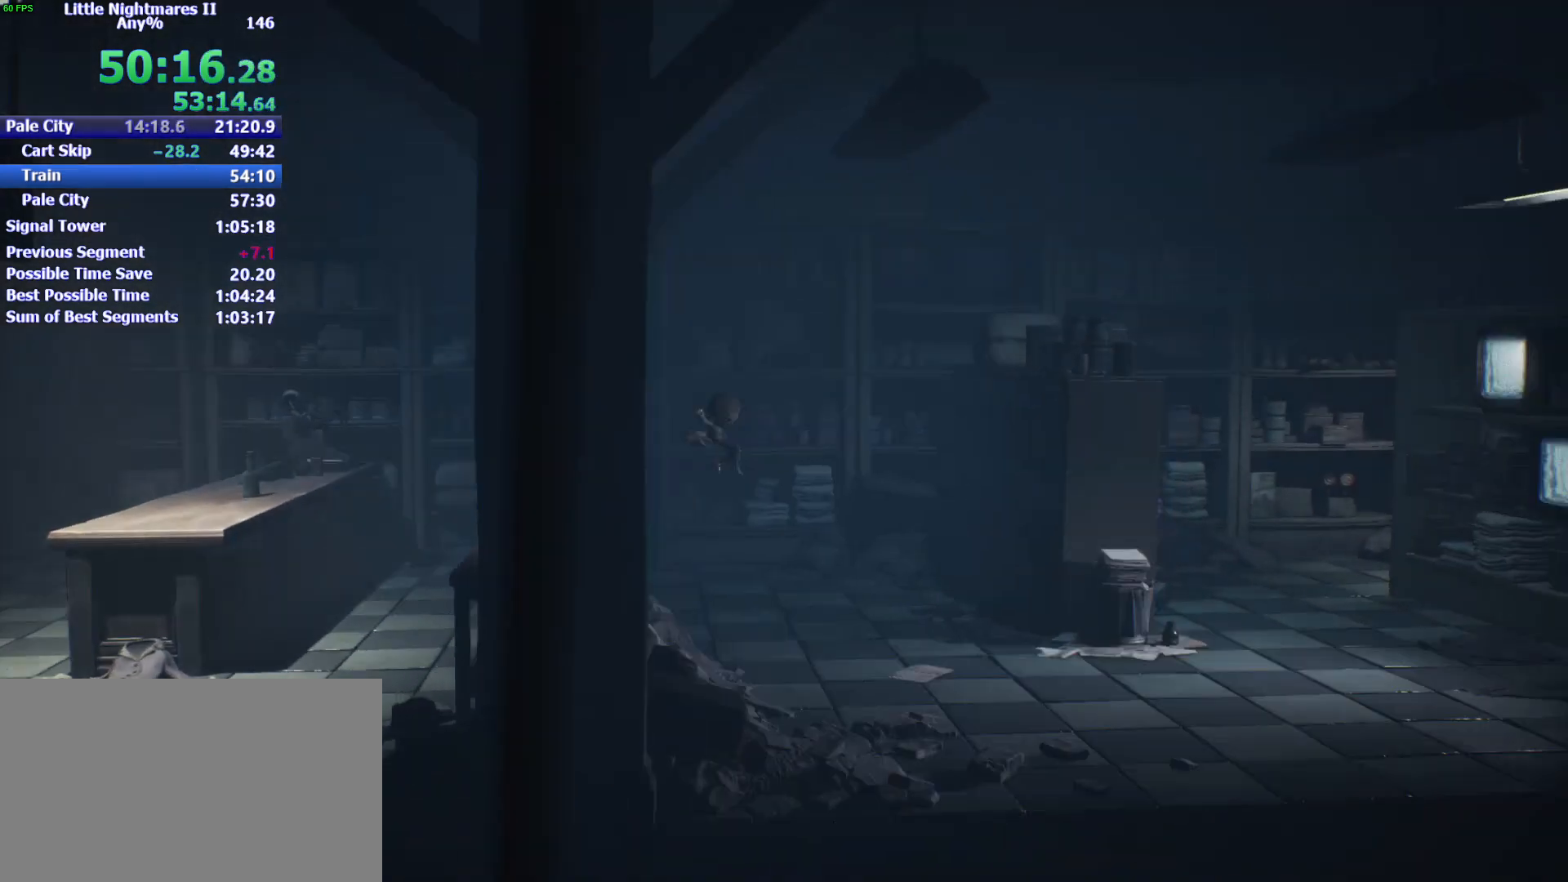
{"keys": ["d"], "mouse": [], "events": [[33, "s", "up"], [433, "space", "up"]]}
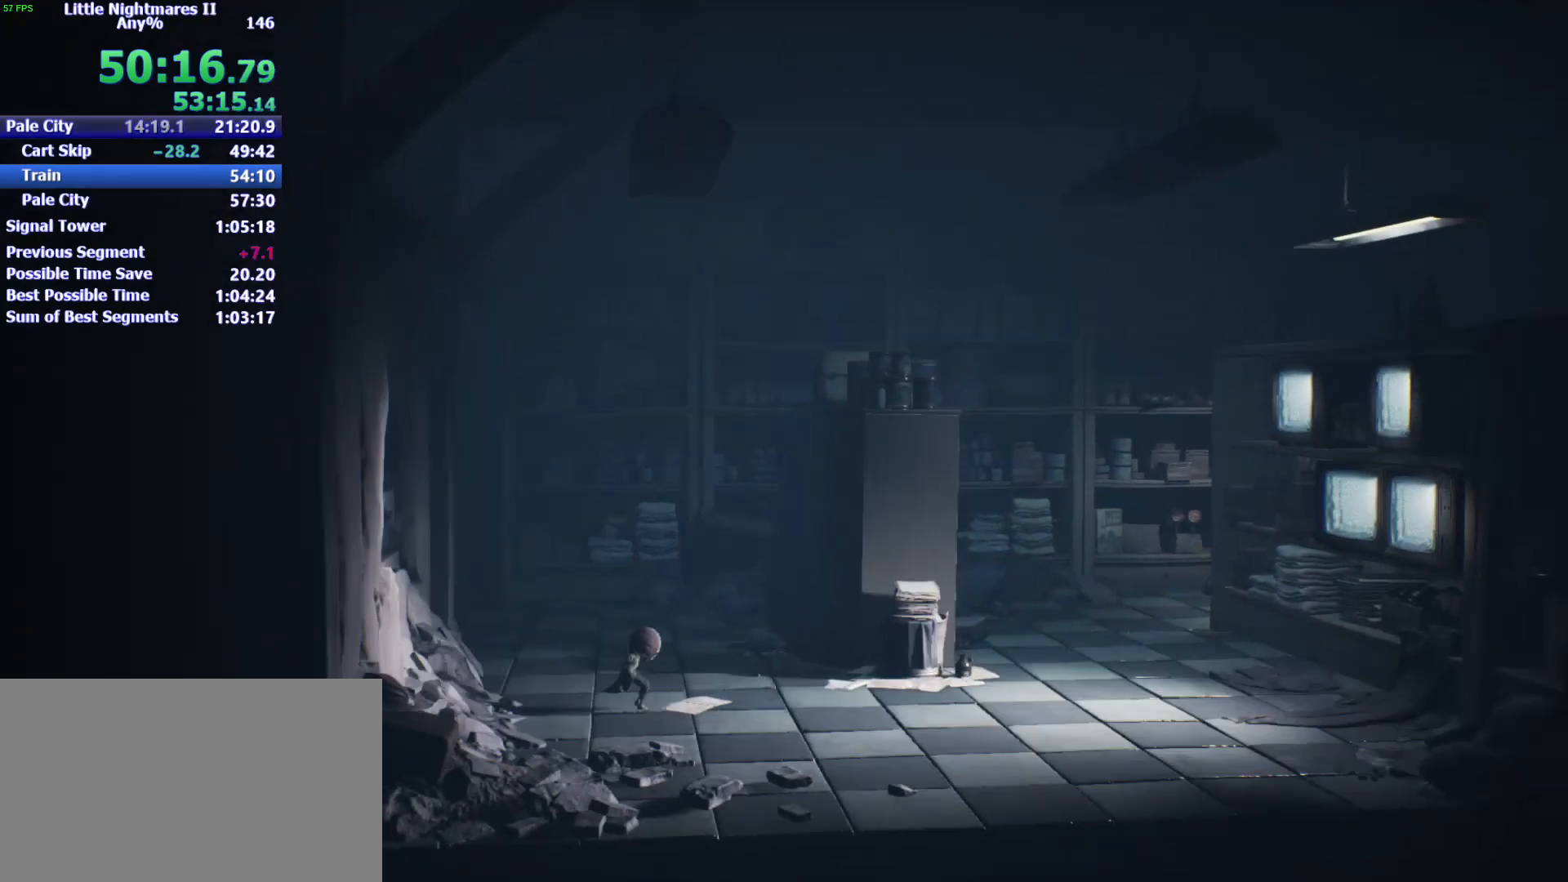
{"keys": ["d", "space"], "mouse": [], "events": [[467, "space", "down"]]}
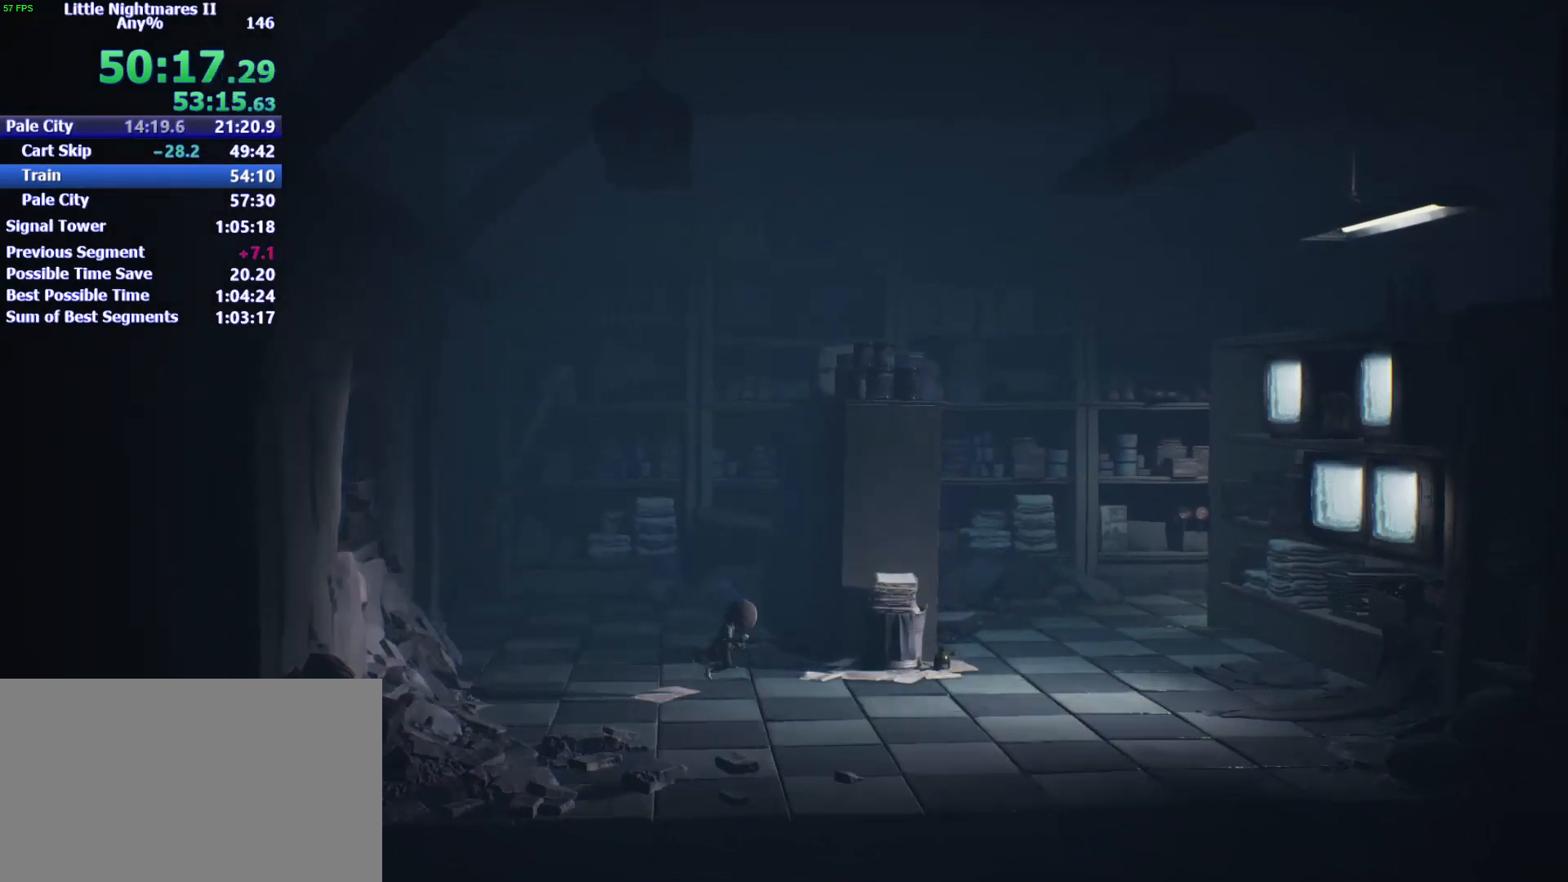
{"keys": ["d", "space"], "mouse": [], "events": [[100, "w", "down"], [200, "w", "up"], [333, "w", "down"], [433, "w", "up"]]}
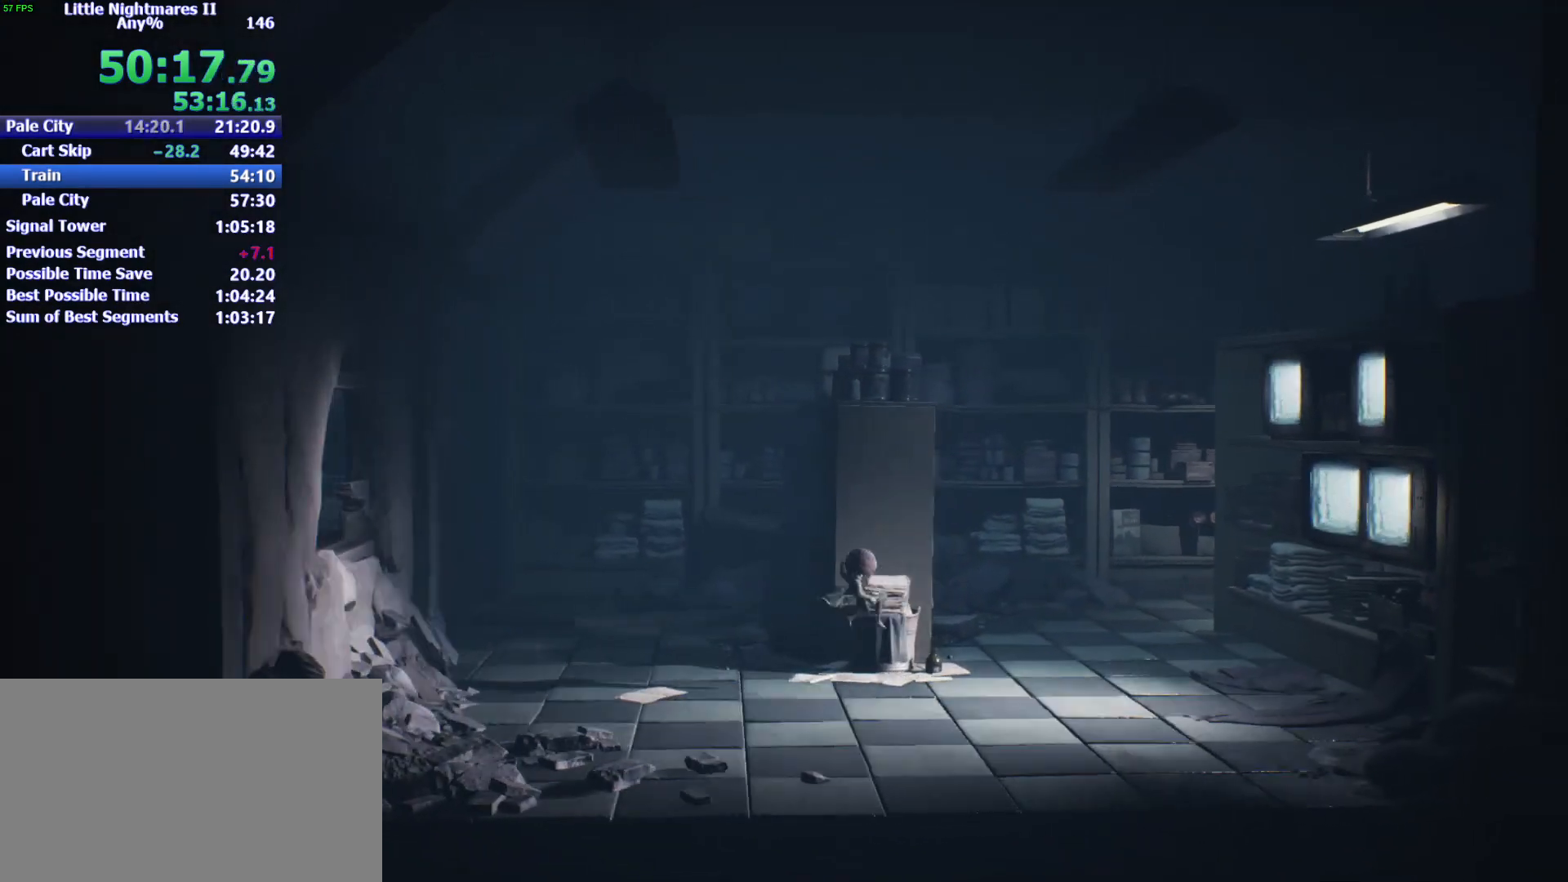
{"keys": ["d", "space", "w"], "mouse": [], "events": [[167, "w", "down"], [200, "space", "up"], [433, "space", "down"]]}
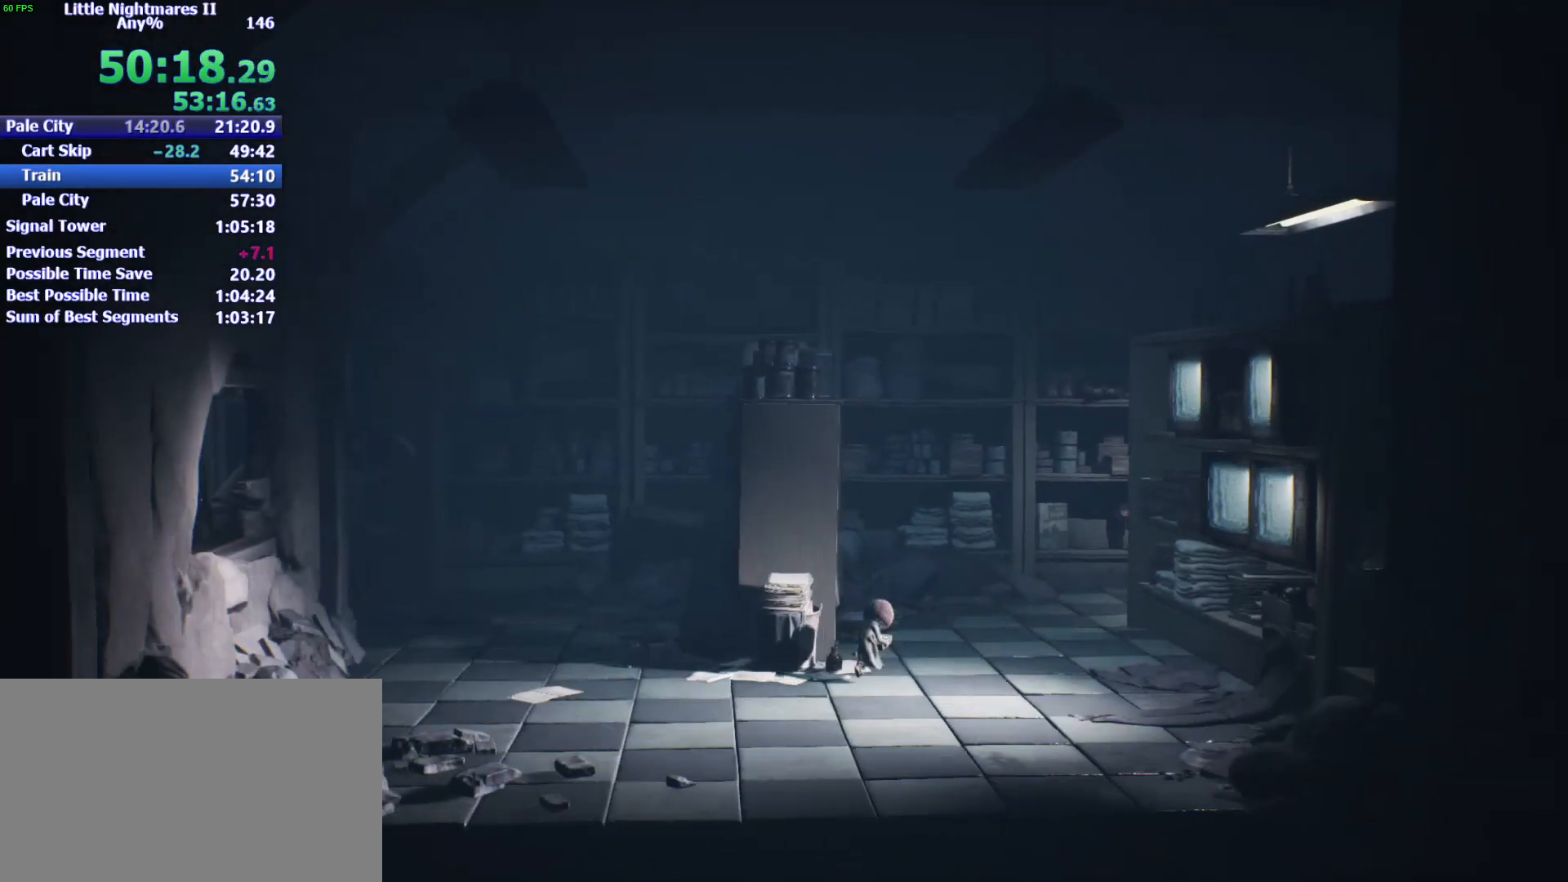
{"keys": ["d", "space", "w"], "mouse": [], "events": [[300, "d", "up"], [367, "d", "down"]]}
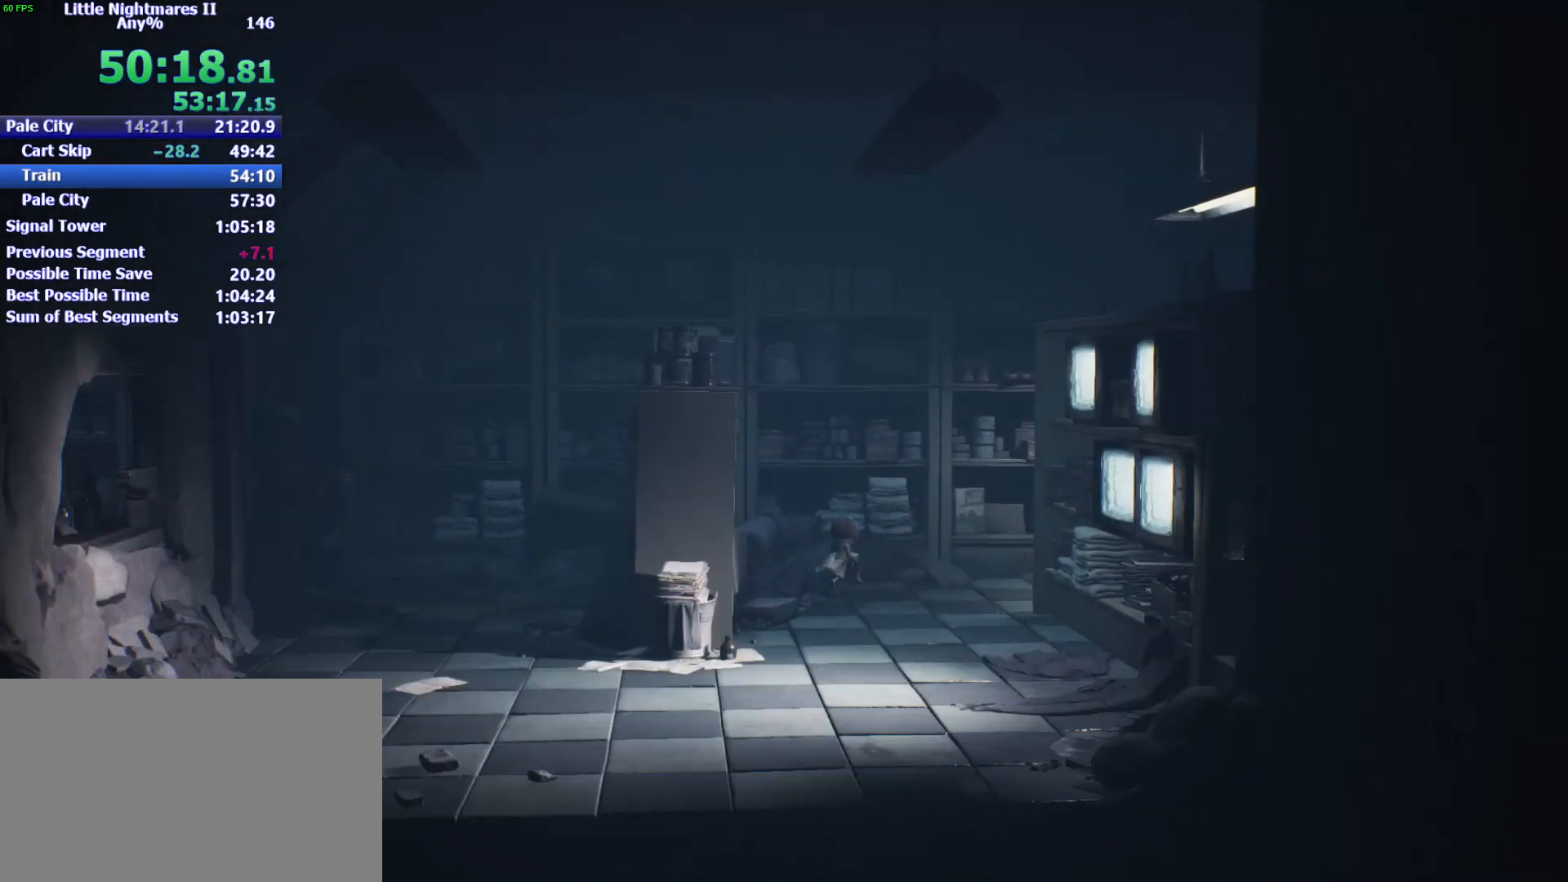
{"keys": ["d", "w"], "mouse": [], "events": [[433, "space", "up"]]}
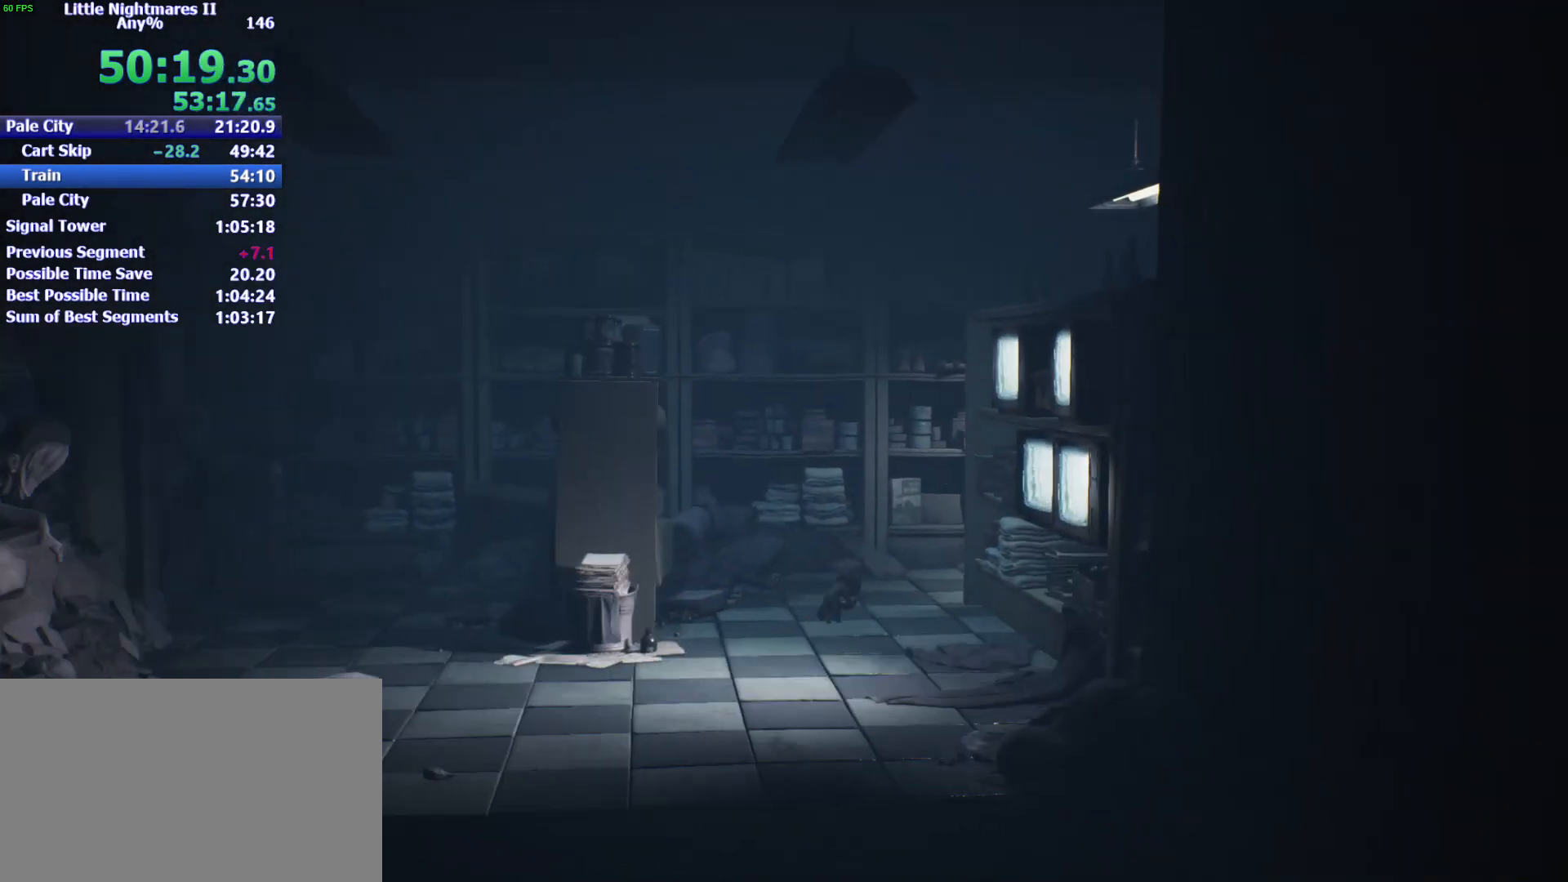
{"keys": ["d", "space", "w"], "mouse": [], "events": [[300, "space", "down"]]}
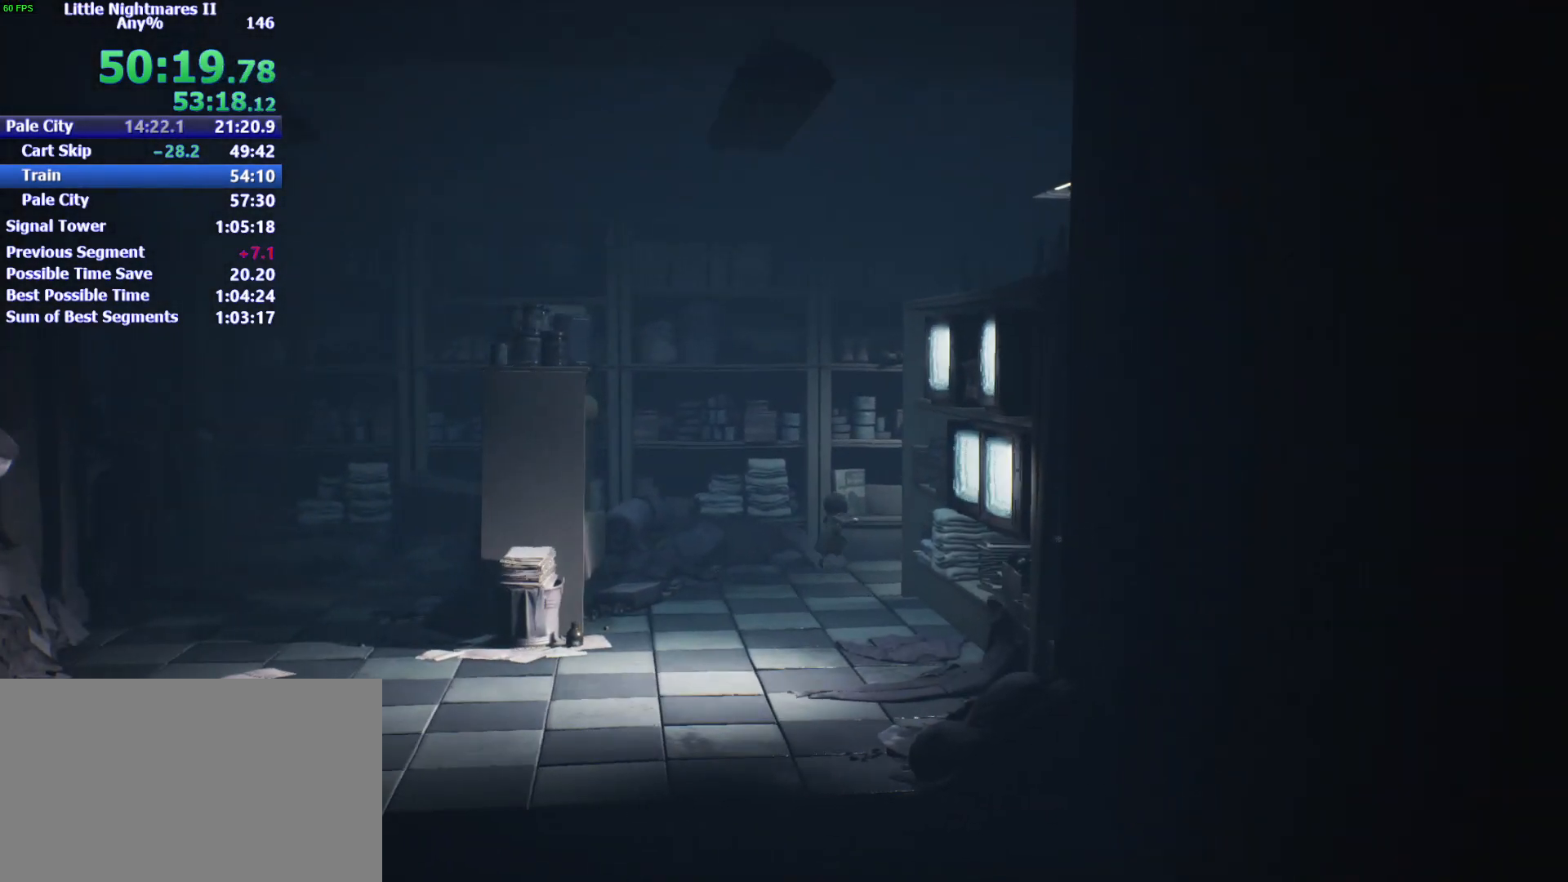
{"keys": ["d", "s", "space"], "mouse": [], "events": [[167, "w", "up"], [267, "s", "down"]]}
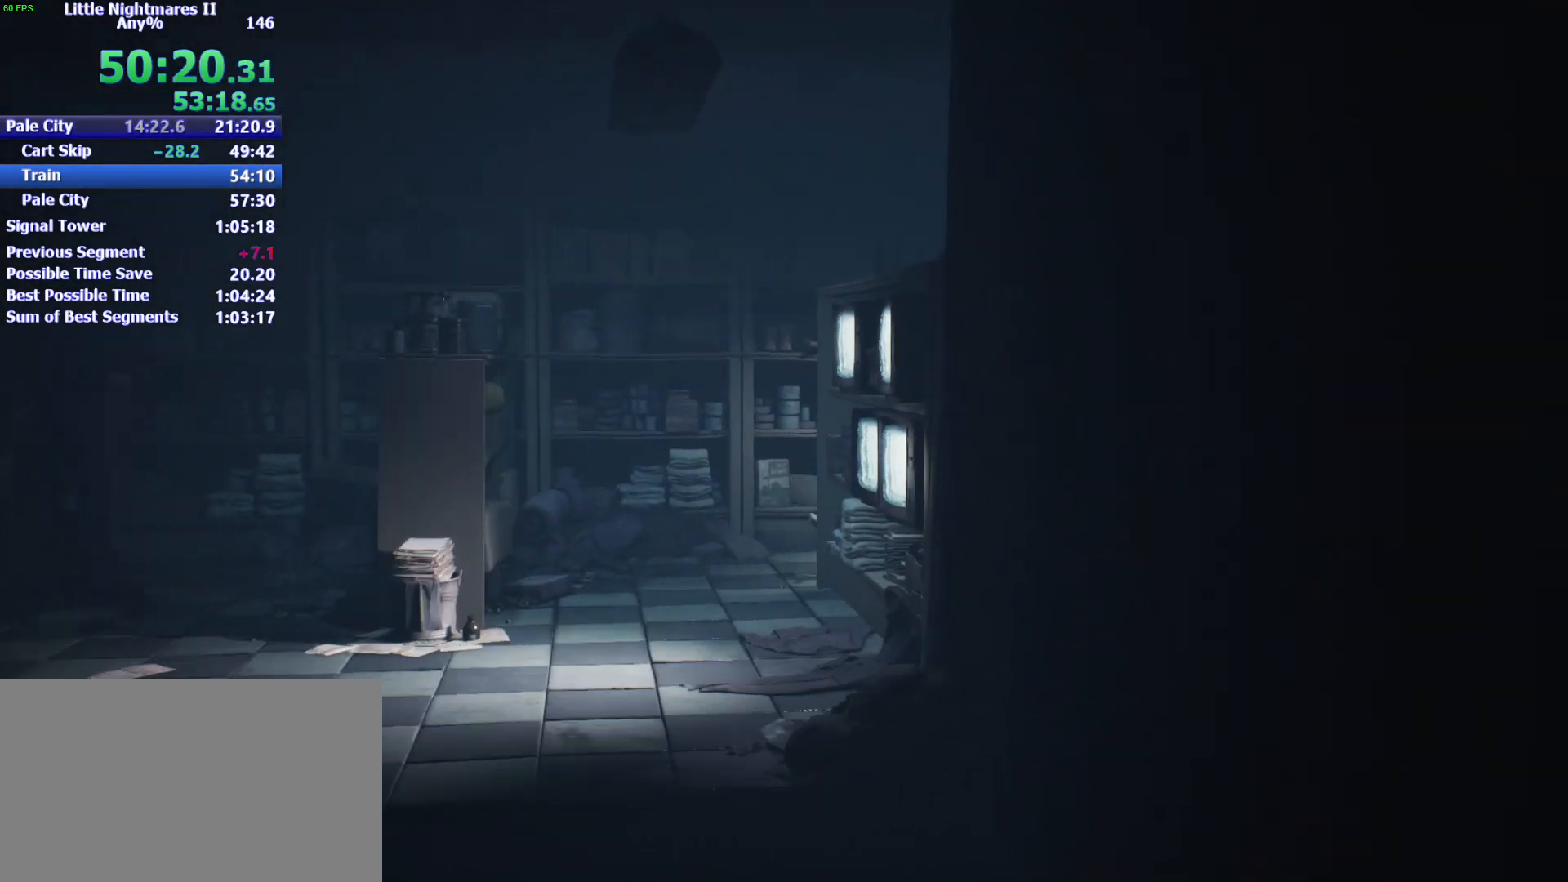
{"keys": ["d", "s", "space"], "mouse": [], "events": [[33, "space", "up"], [333, "space", "down"]]}
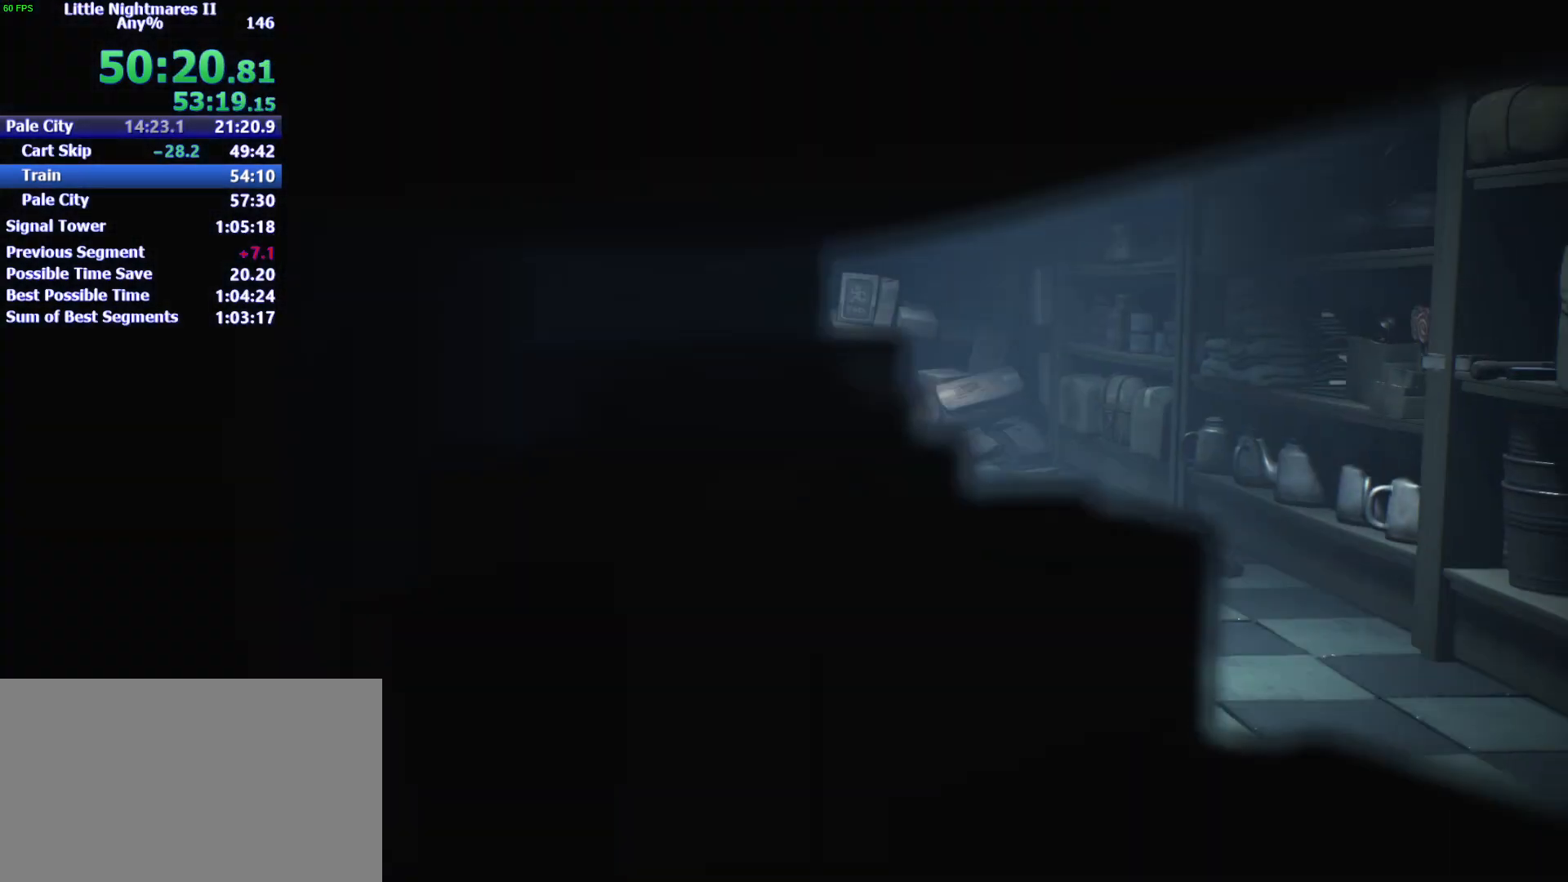
{"keys": ["d", "s", "space"], "mouse": [], "events": []}
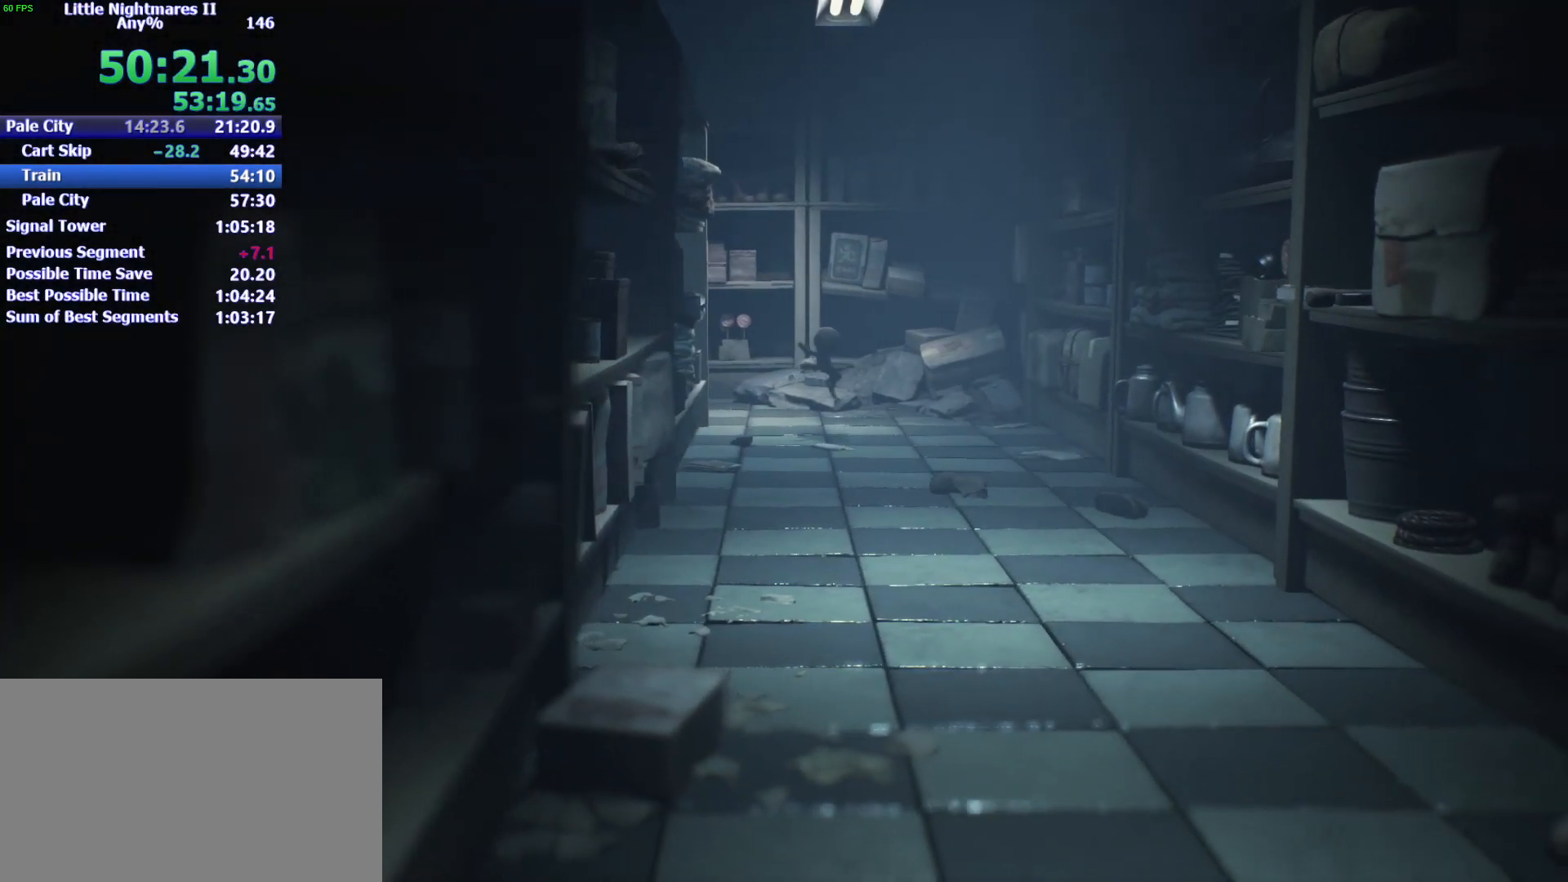
{"keys": ["d", "s"], "mouse": [], "events": [[267, "space", "up"]]}
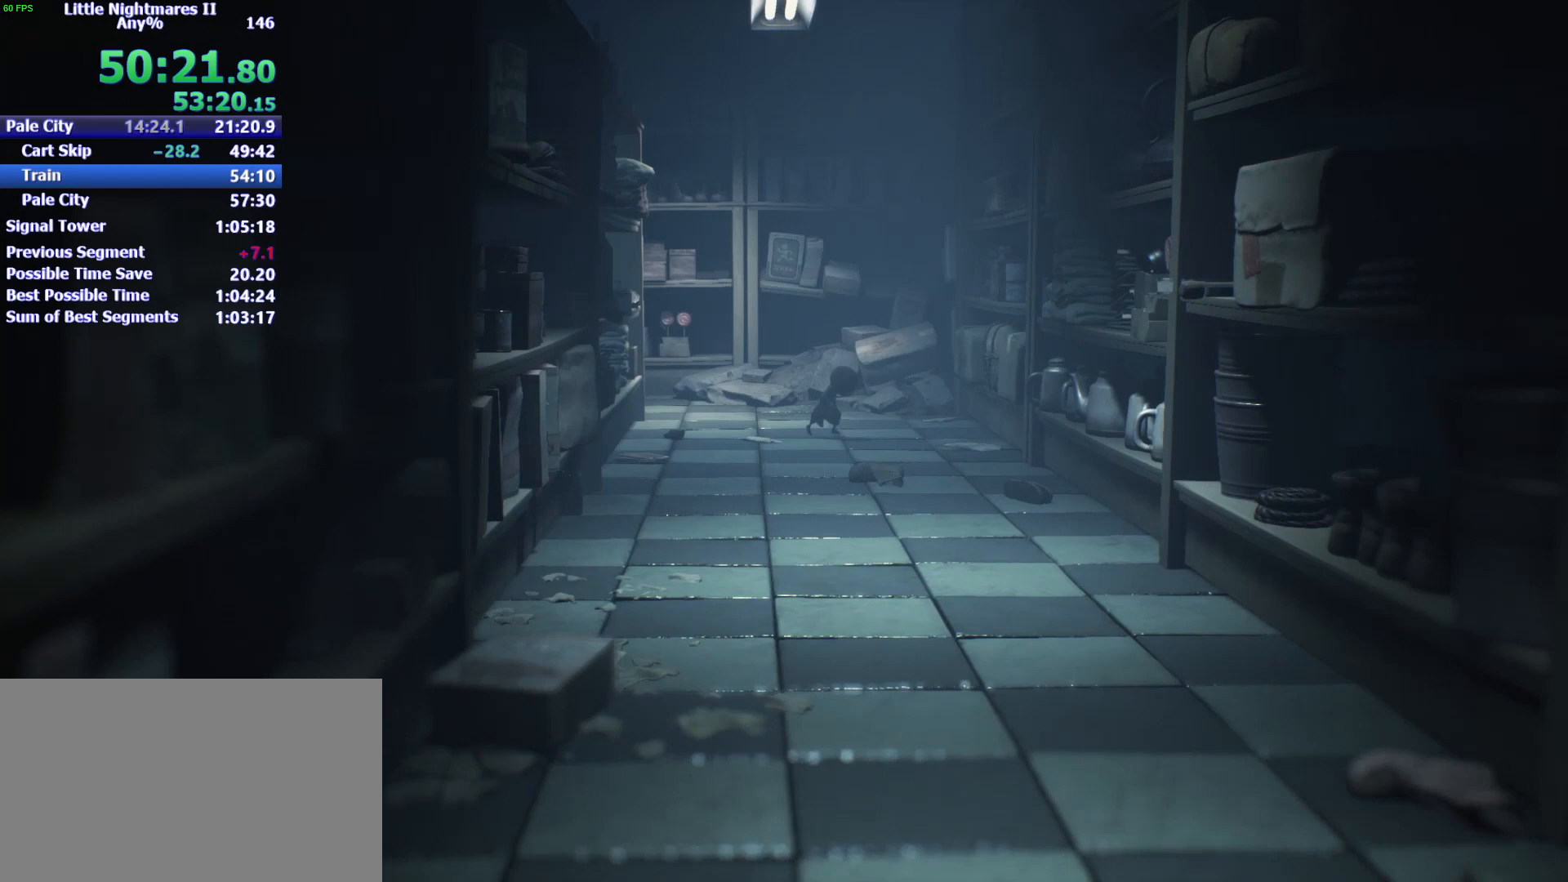
{"keys": ["s", "space"], "mouse": [], "events": [[133, "space", "down"], [200, "d", "up"]]}
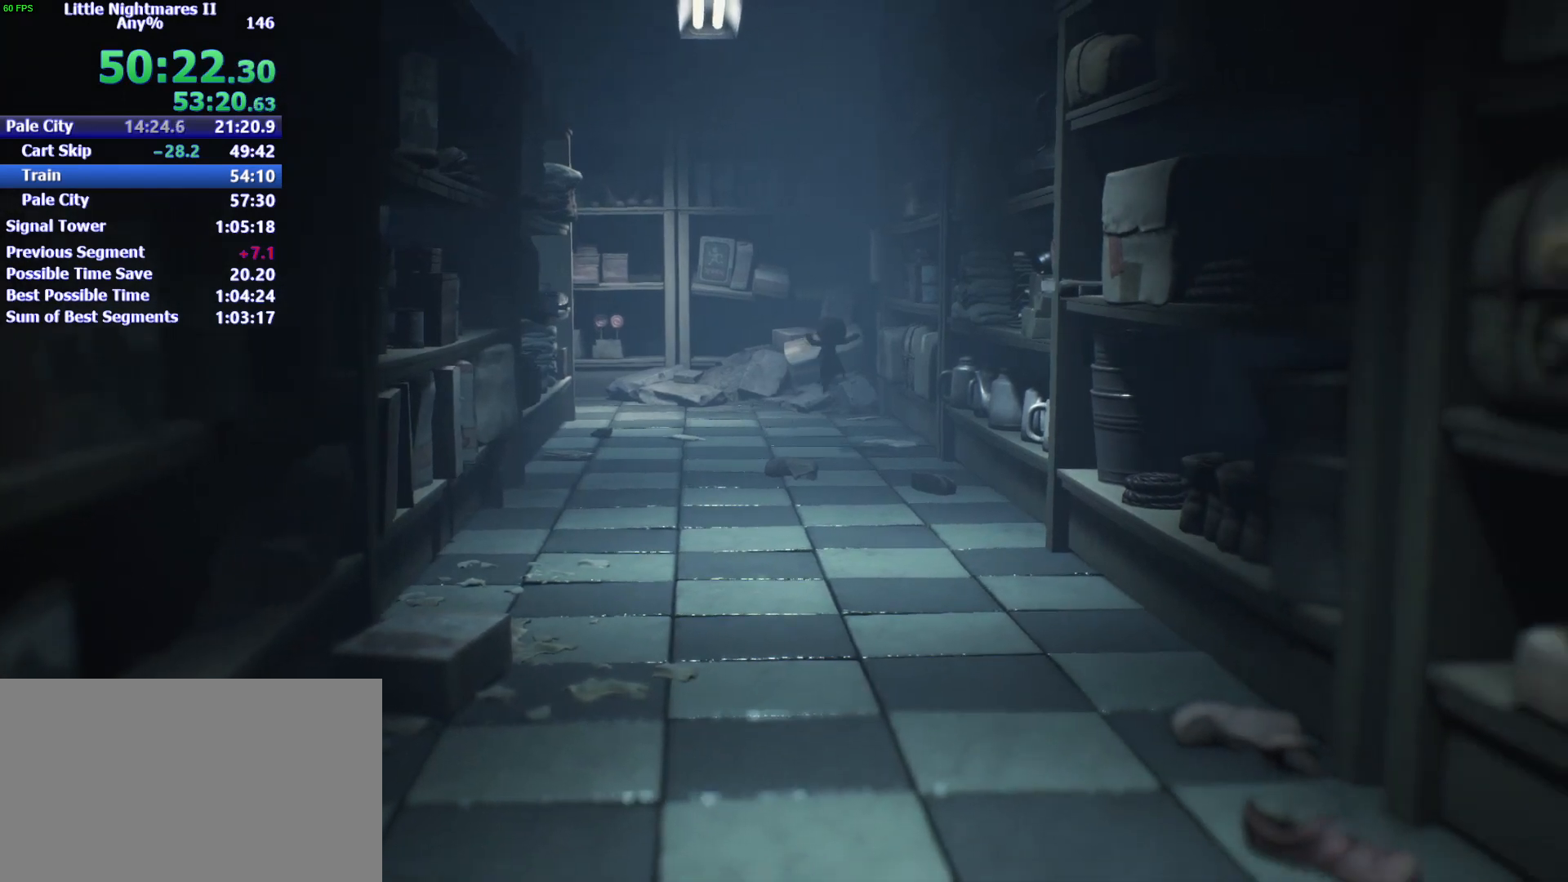
{"keys": ["s"], "mouse": [], "events": [[67, "a", "down"], [100, "a", "up"], [333, "space", "up"]]}
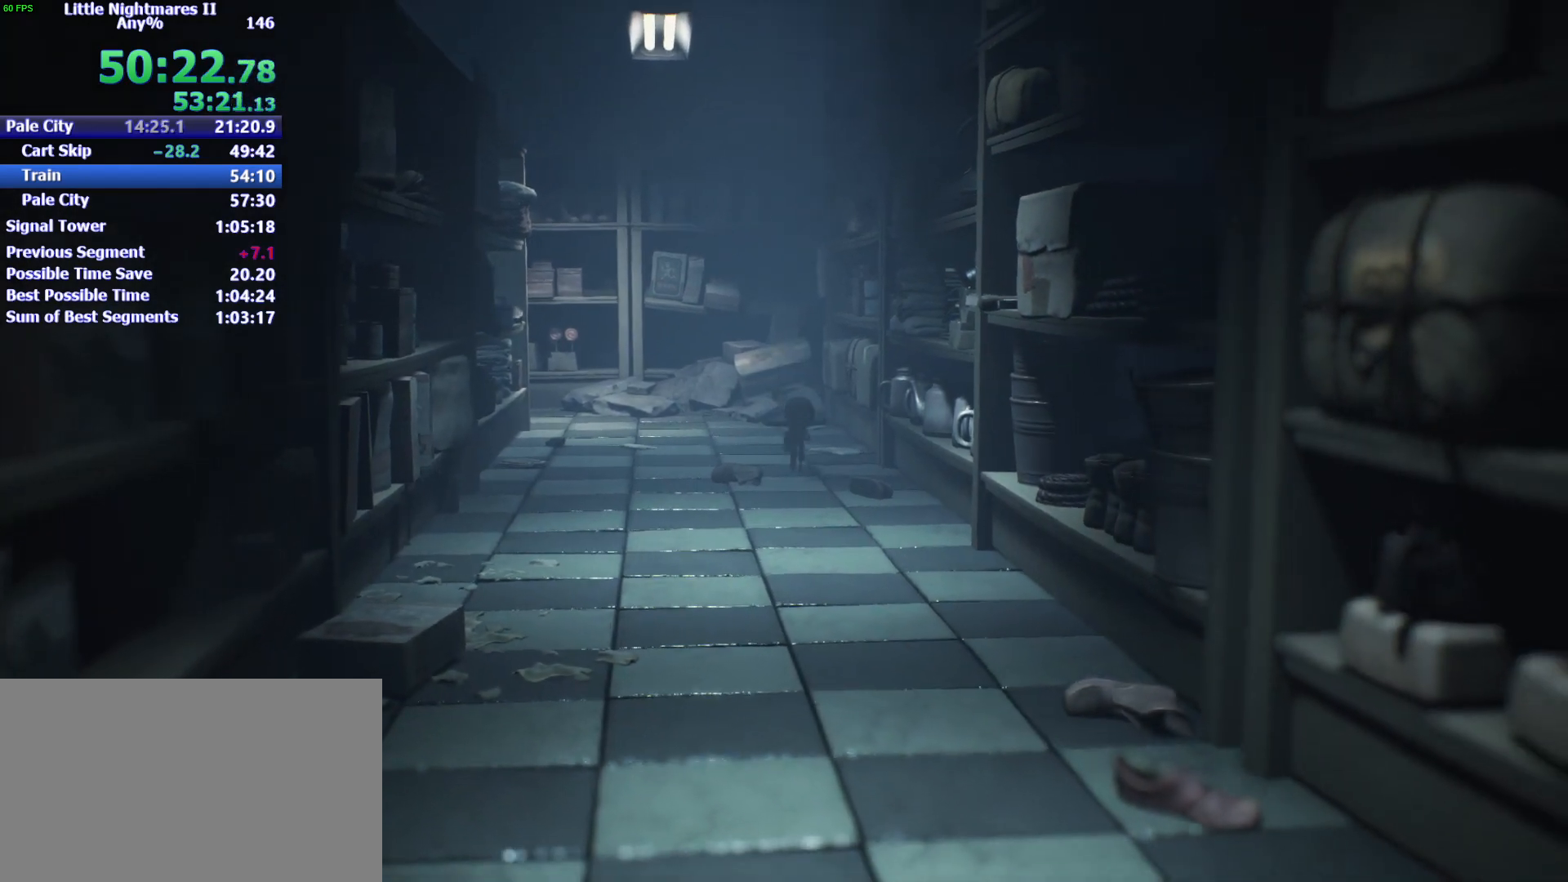
{"keys": ["s", "space"], "mouse": [], "events": [[67, "space", "down"]]}
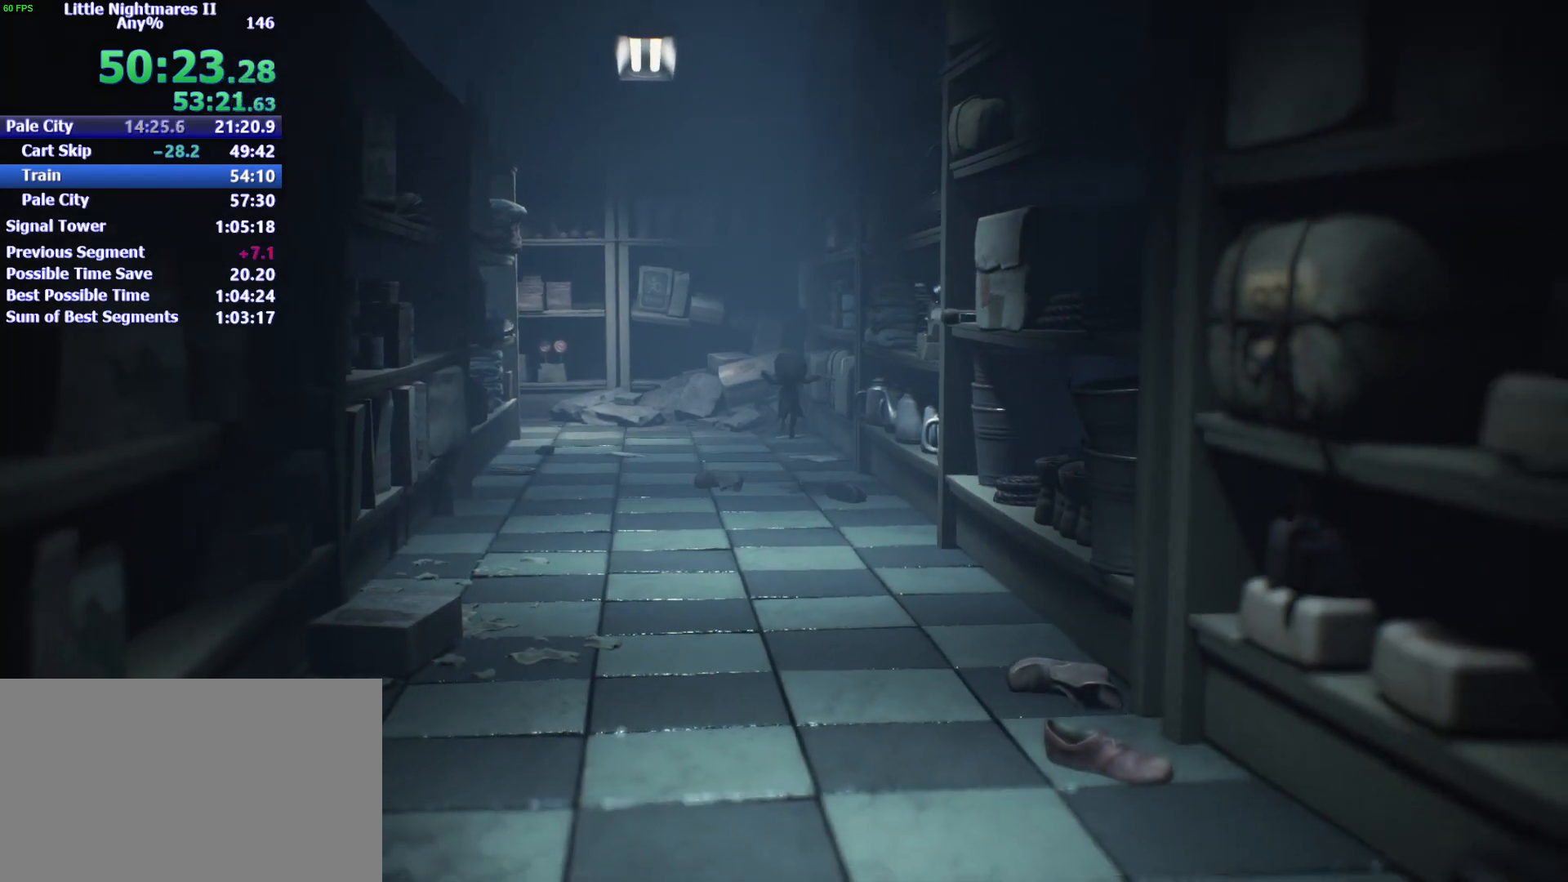
{"keys": ["s", "space"], "mouse": [], "events": []}
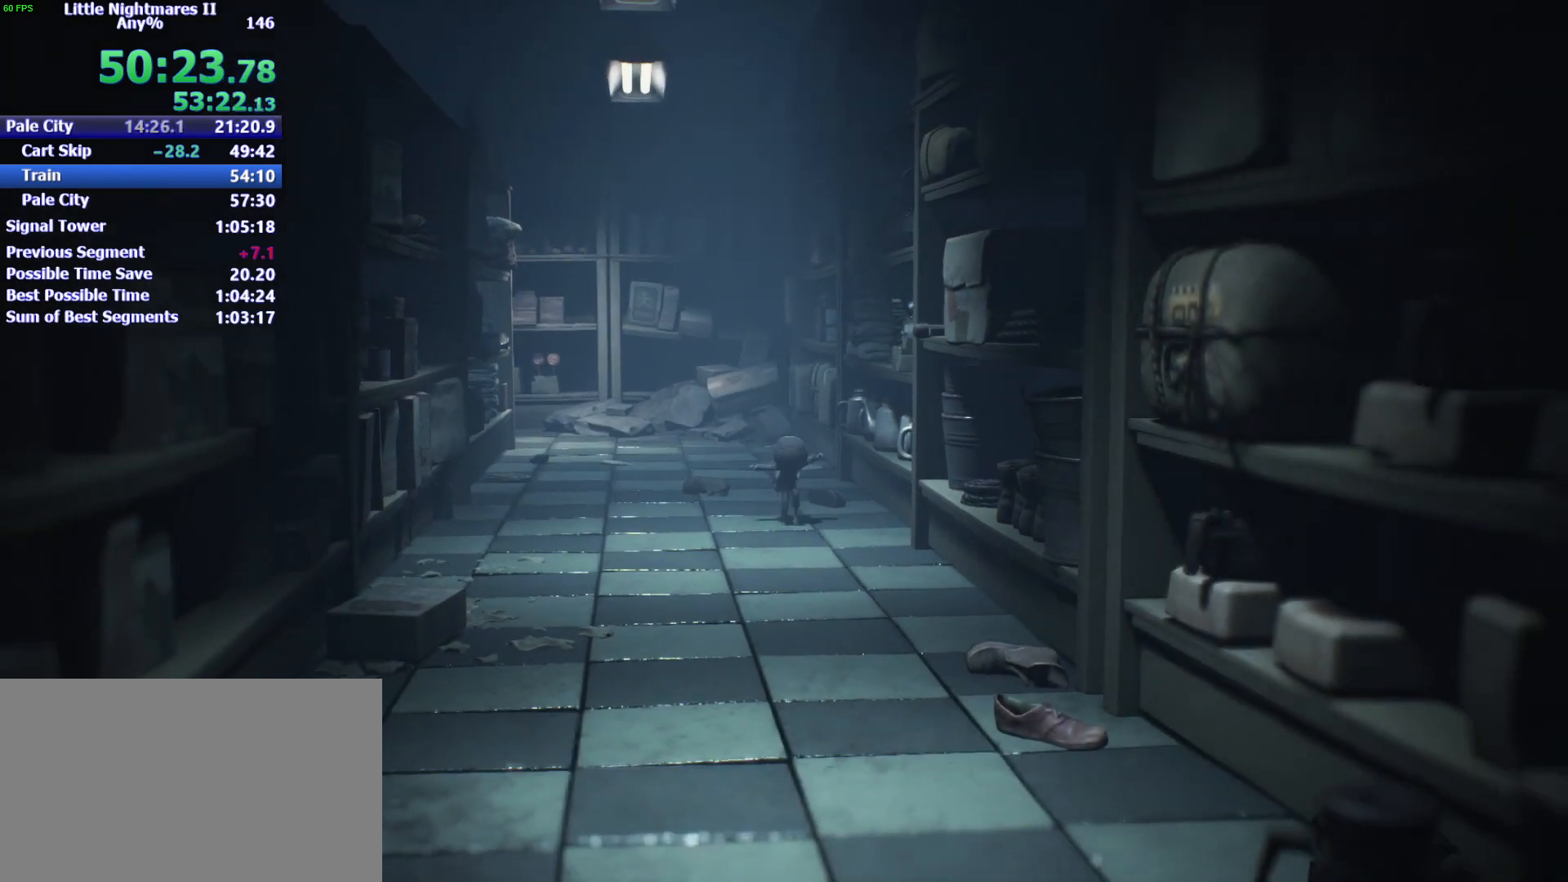
{"keys": ["s", "space"], "mouse": [], "events": [[67, "space", "up"], [500, "space", "down"]]}
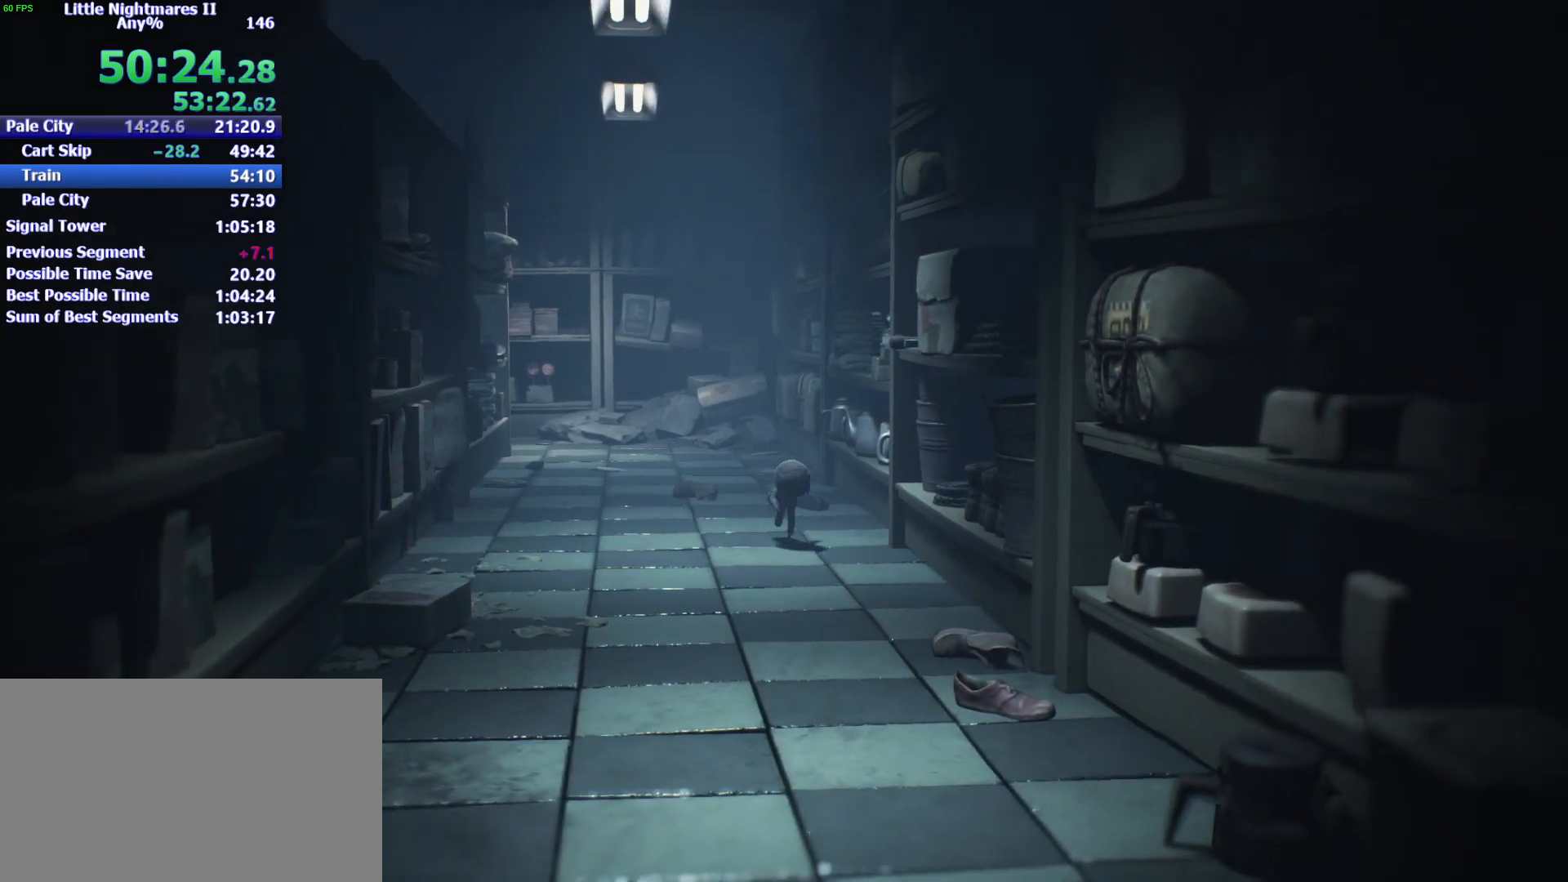
{"keys": ["s", "space"], "mouse": [], "events": []}
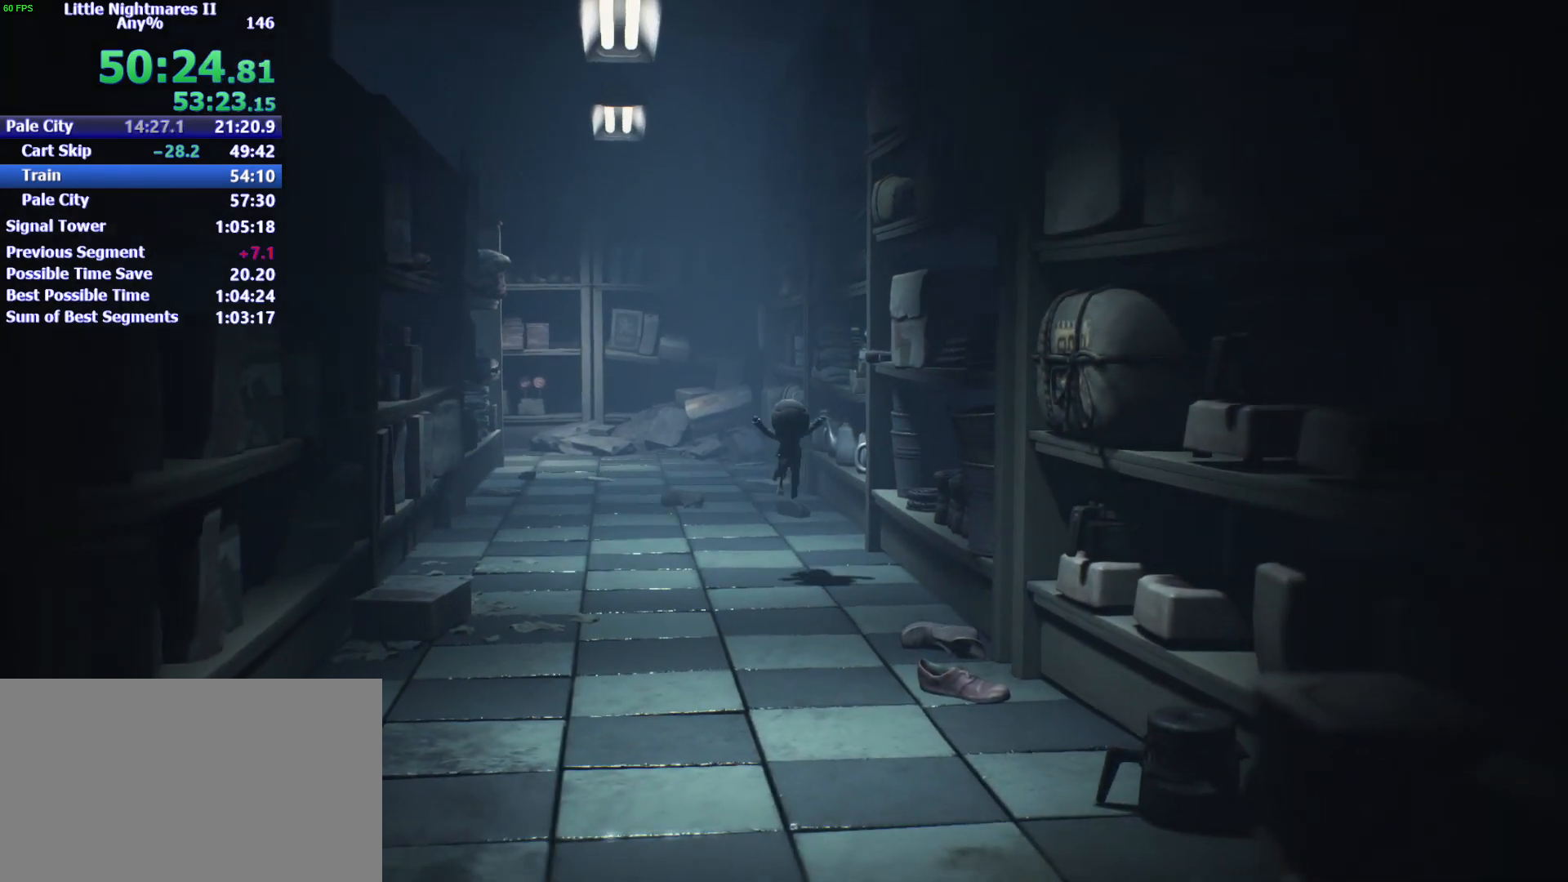
{"keys": ["s", "space"], "mouse": [], "events": [[133, "space", "up"], [333, "space", "down"]]}
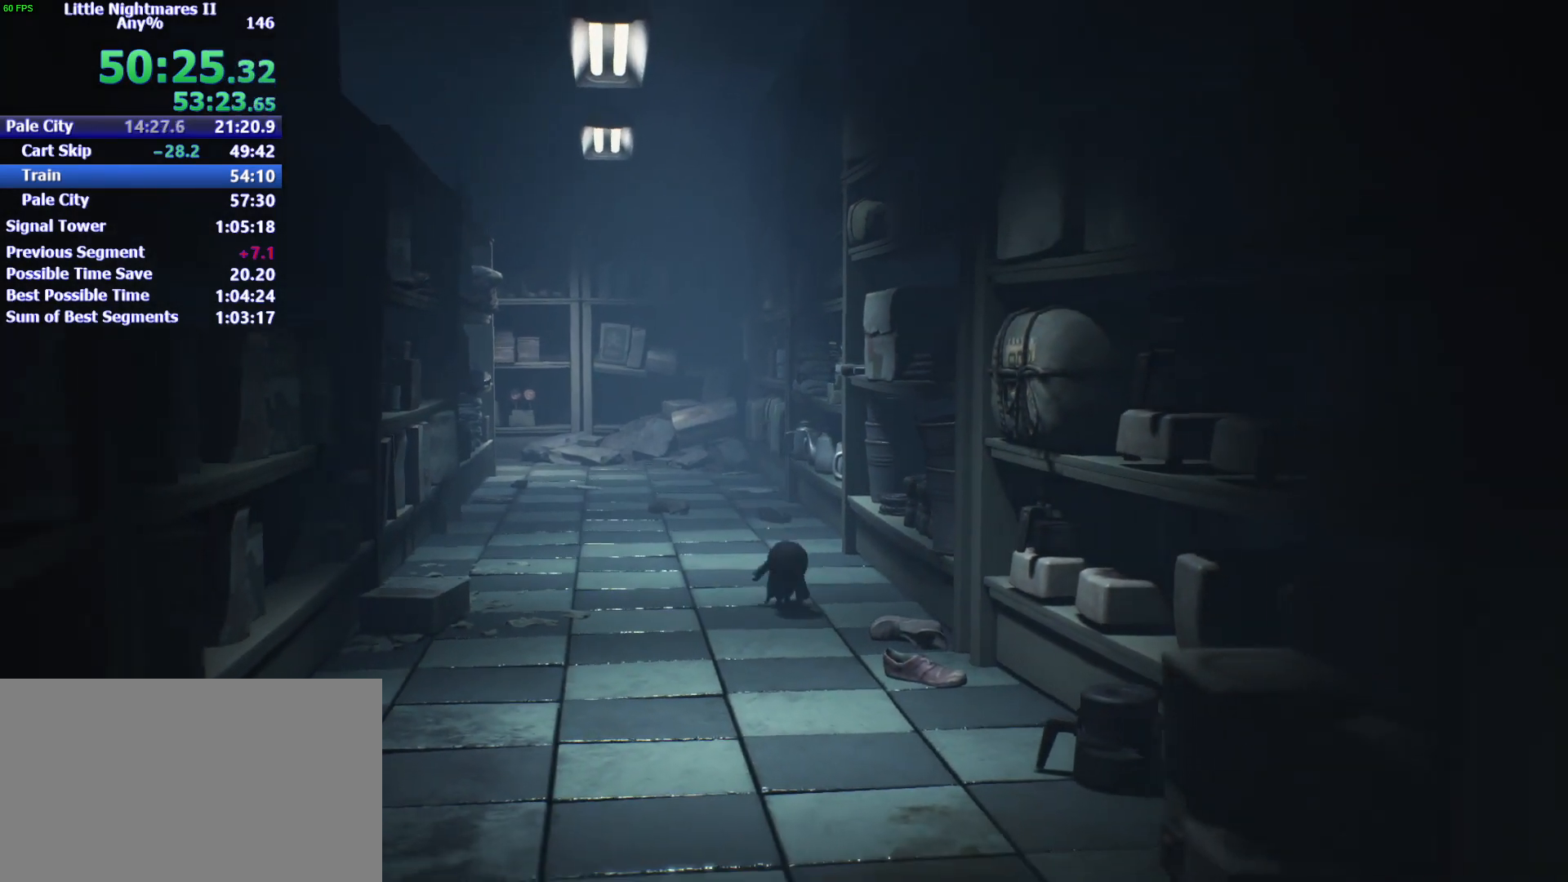
{"keys": ["s", "space"], "mouse": [], "events": []}
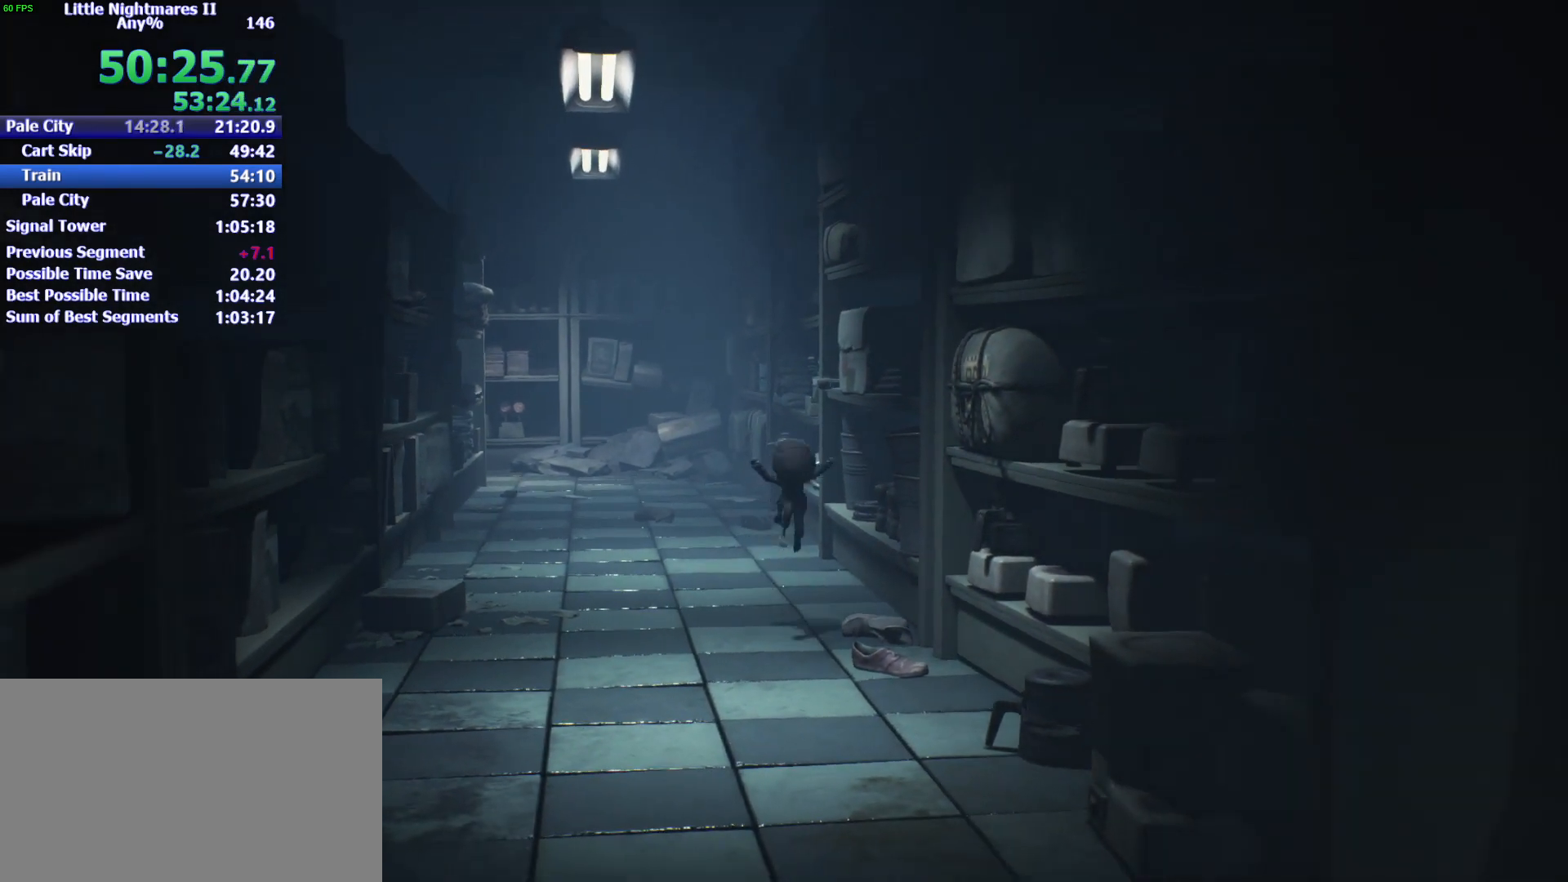
{"keys": ["s"], "mouse": [], "events": [[400, "space", "up"]]}
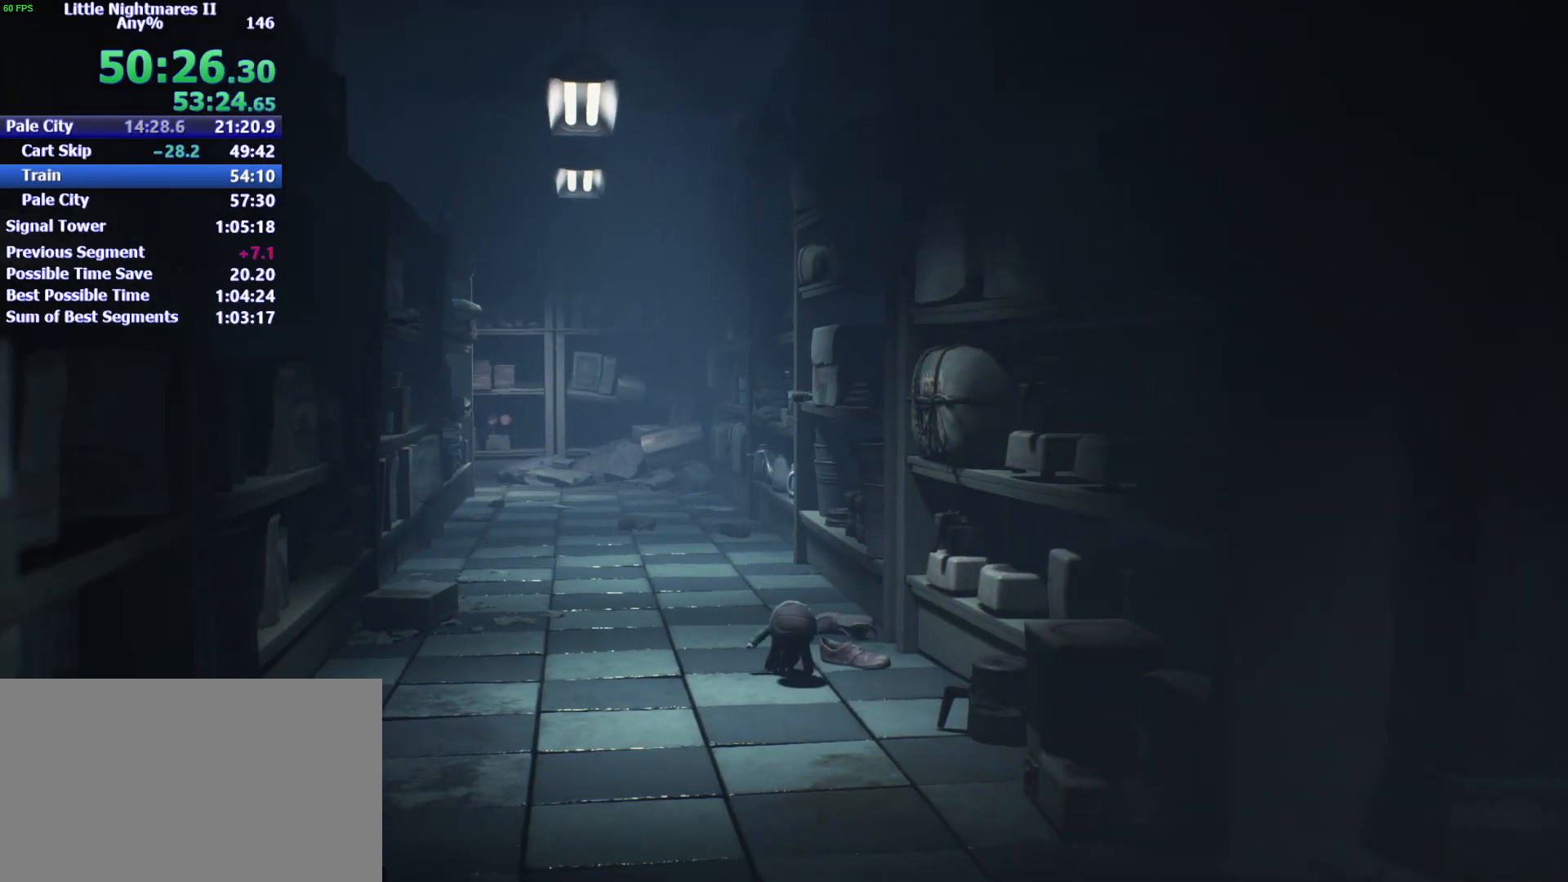
{"keys": ["s", "space"], "mouse": [], "events": [[333, "space", "down"]]}
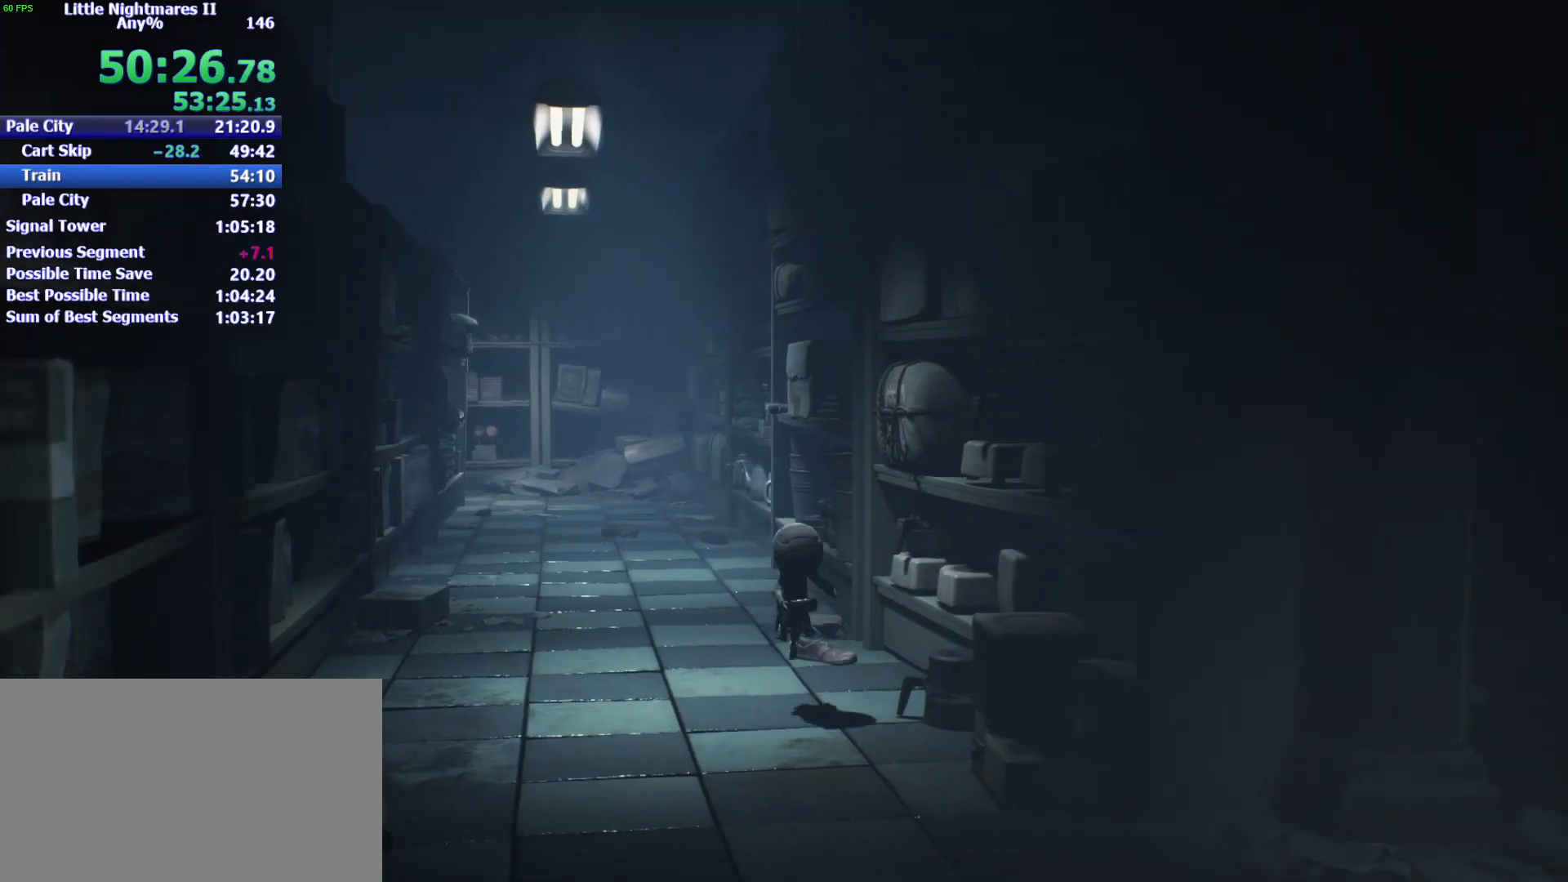
{"keys": ["d", "s", "space"], "mouse": [], "events": [[500, "d", "down"]]}
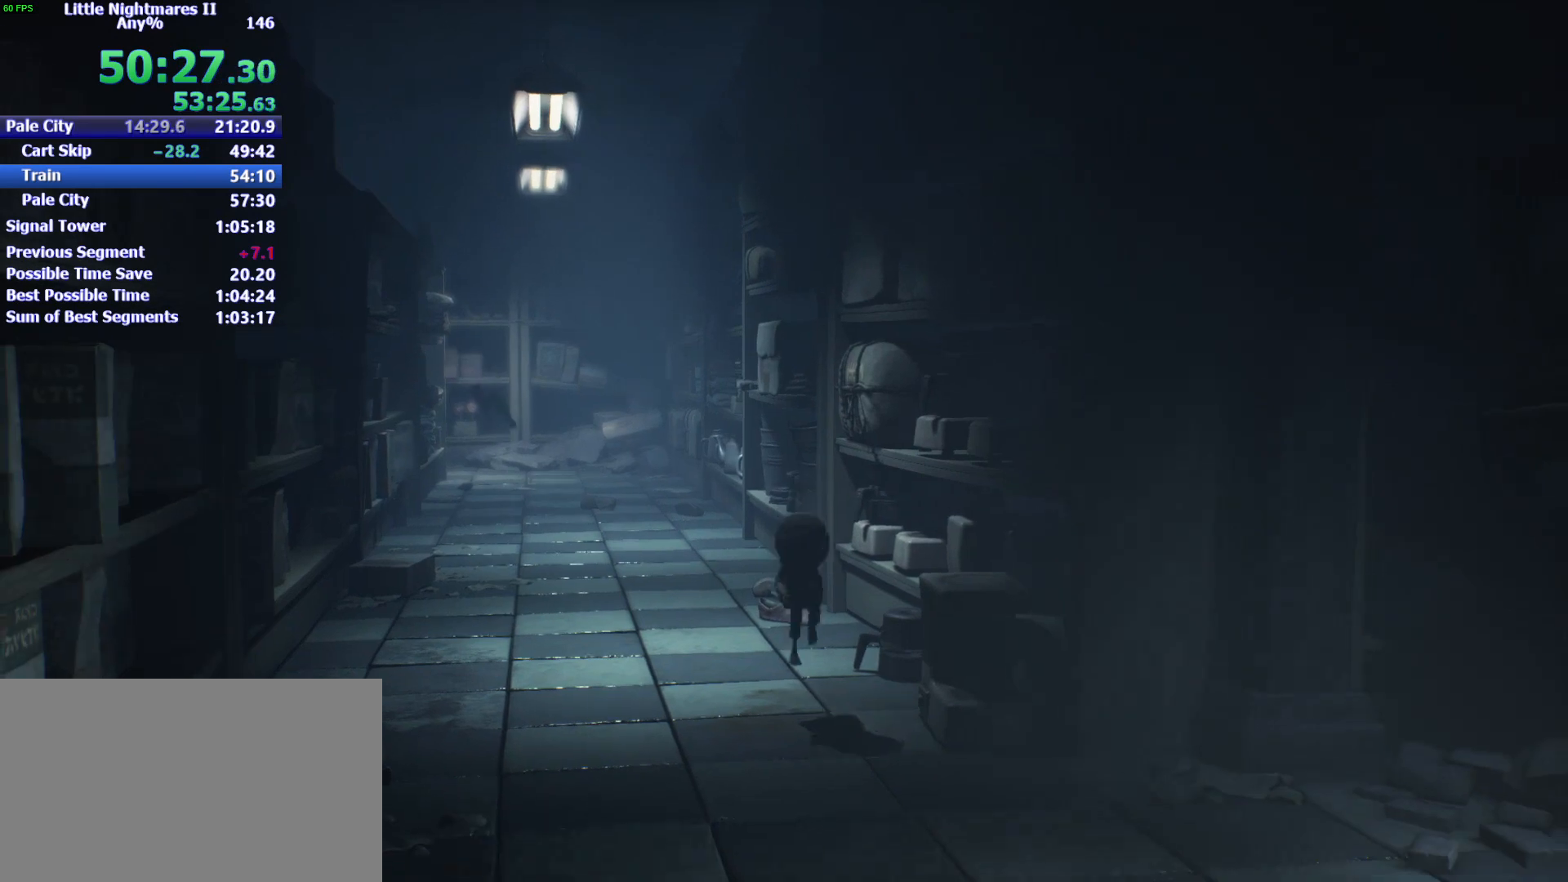
{"keys": ["d", "s"], "mouse": [], "events": [[233, "space", "up"]]}
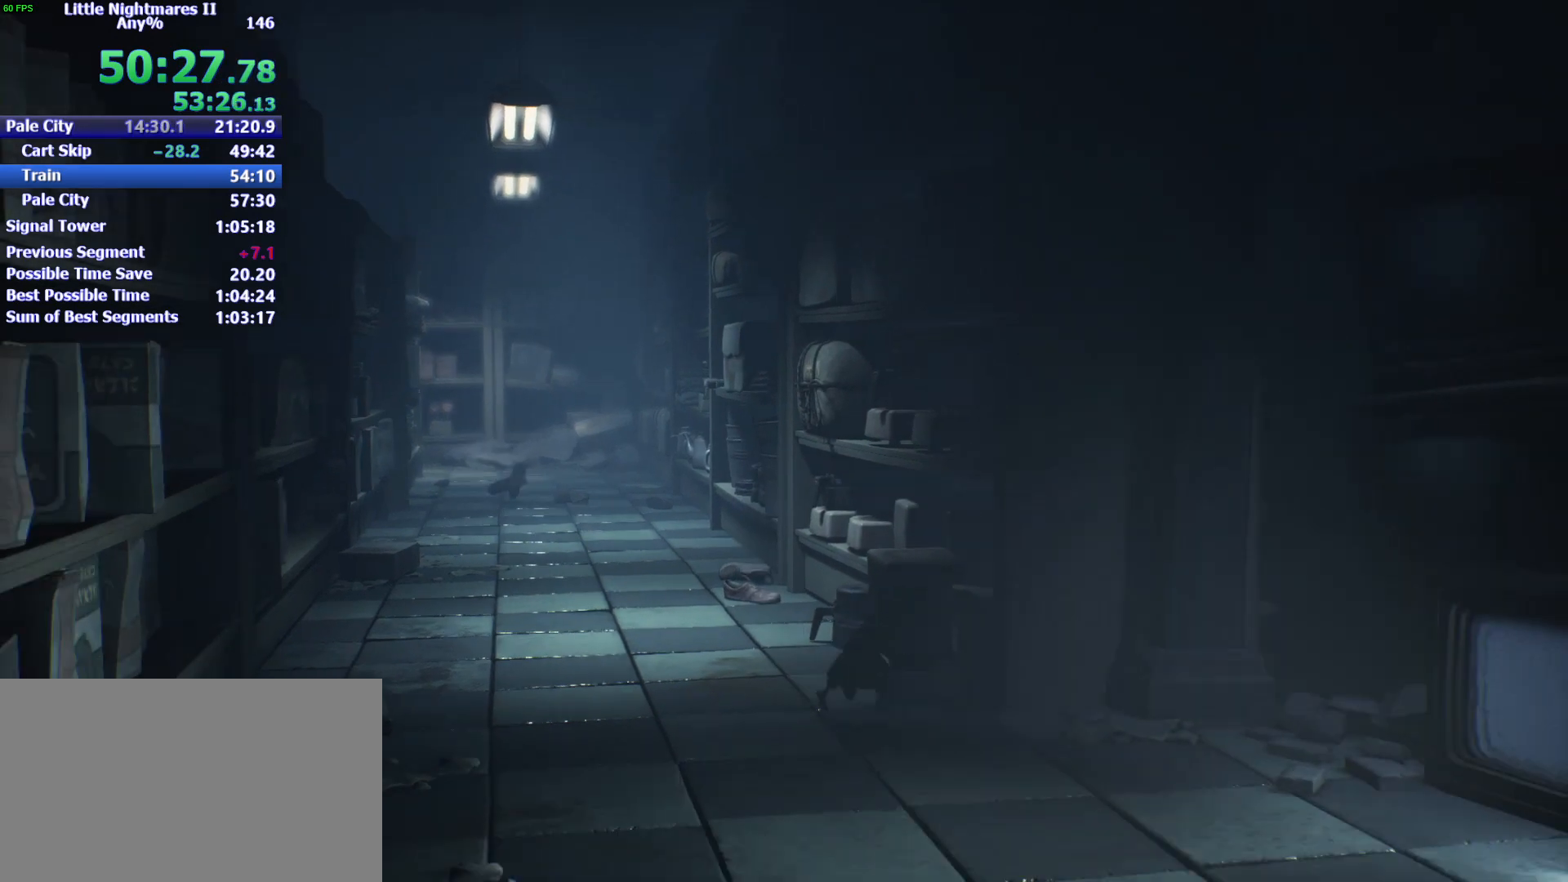
{"keys": ["d", "s", "space"], "mouse": [], "events": [[100, "space", "down"]]}
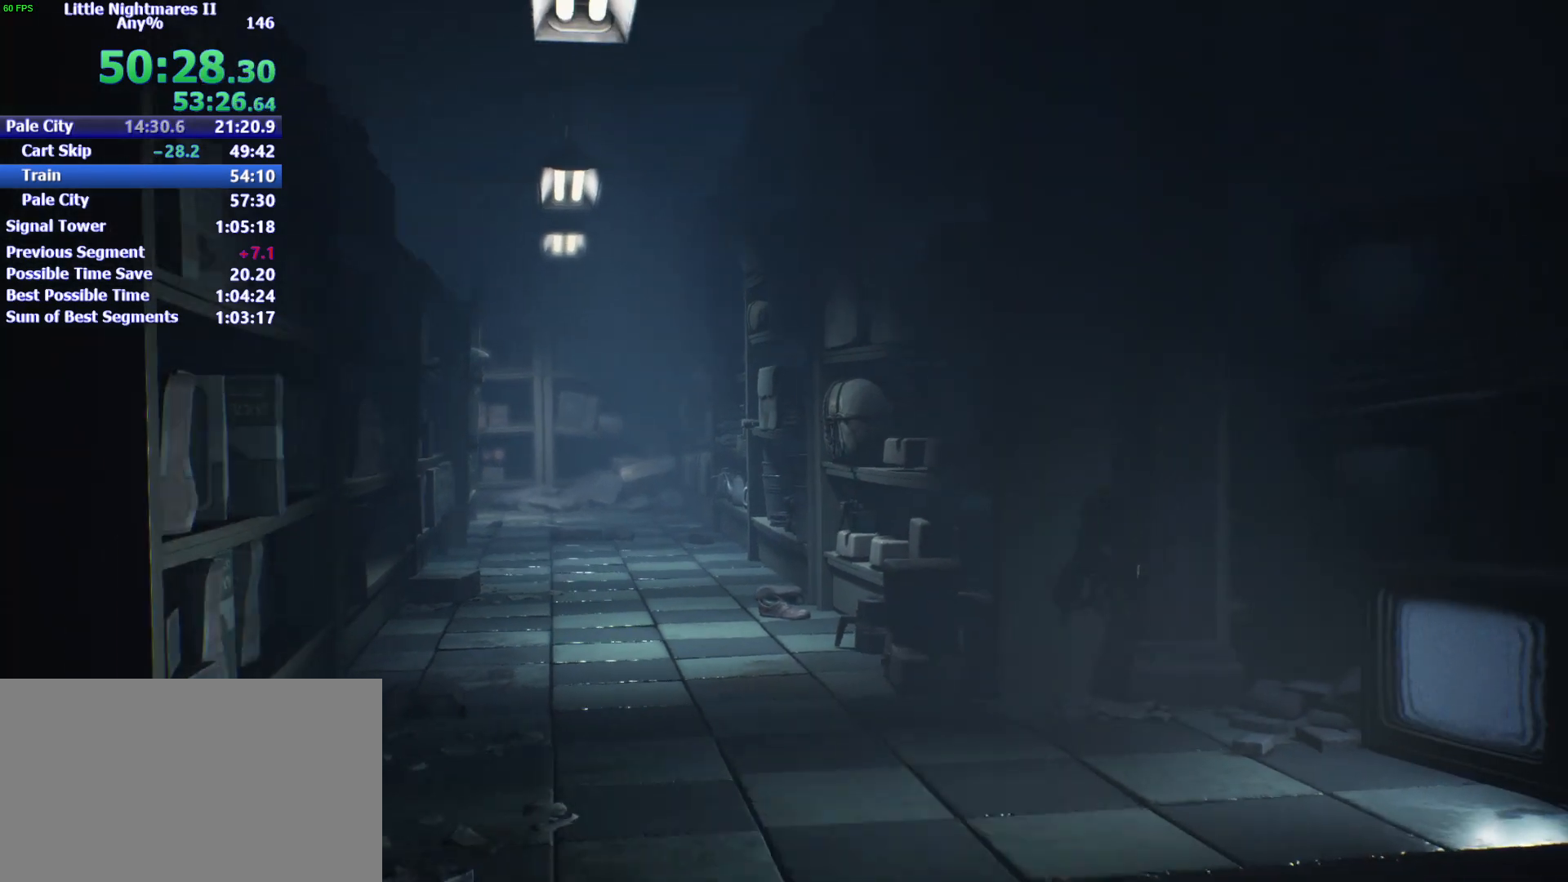
{"keys": ["d", "space"], "mouse": [], "events": [[333, "s", "up"]]}
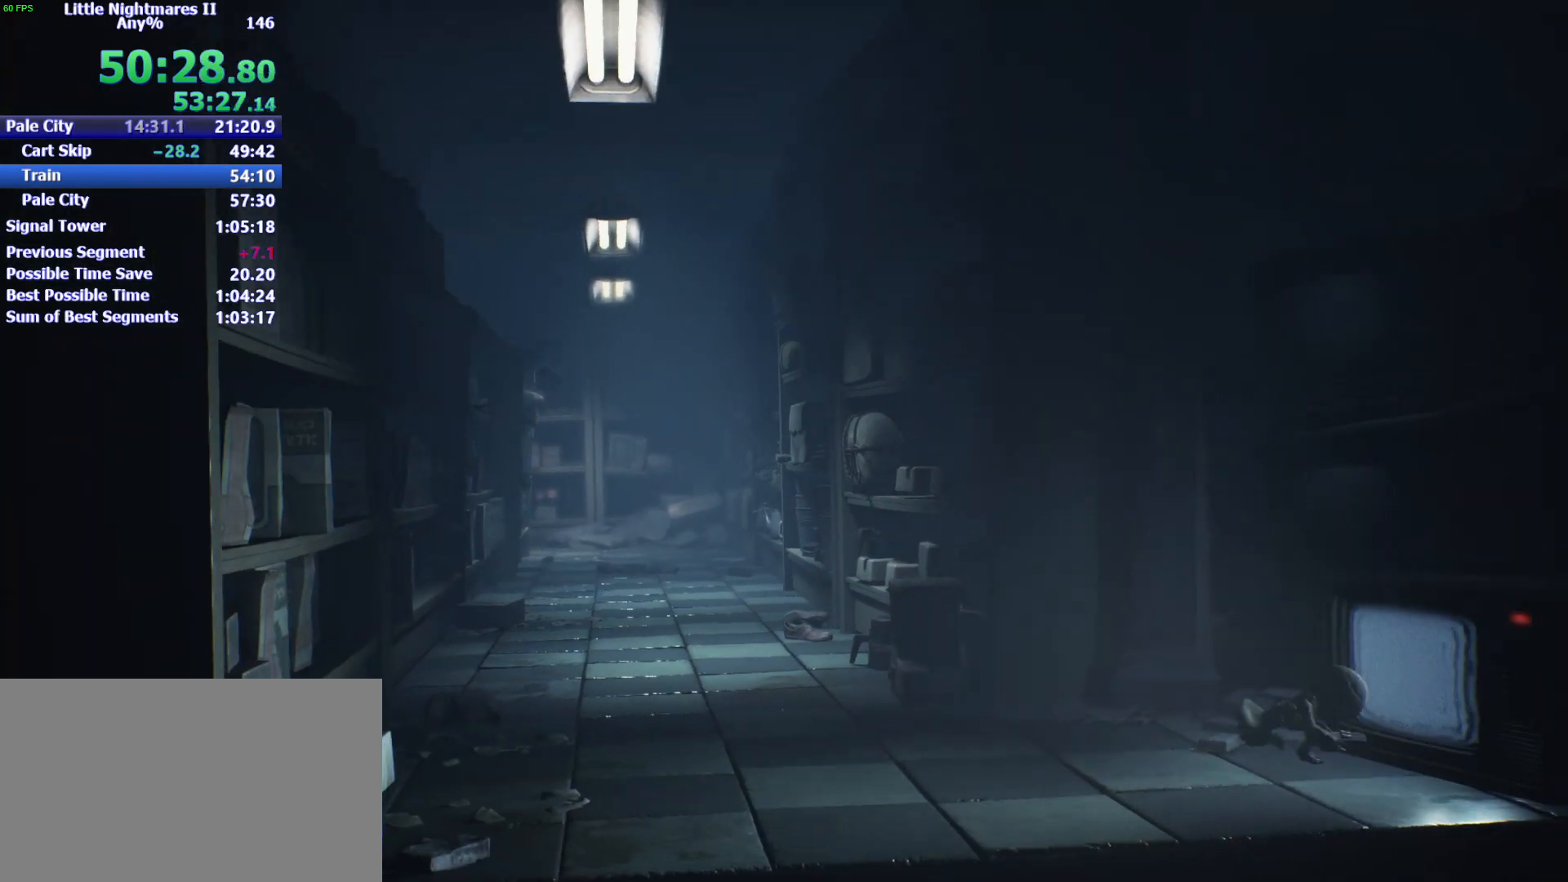
{"keys": ["d"], "mouse": [], "events": [[400, "space", "up"]]}
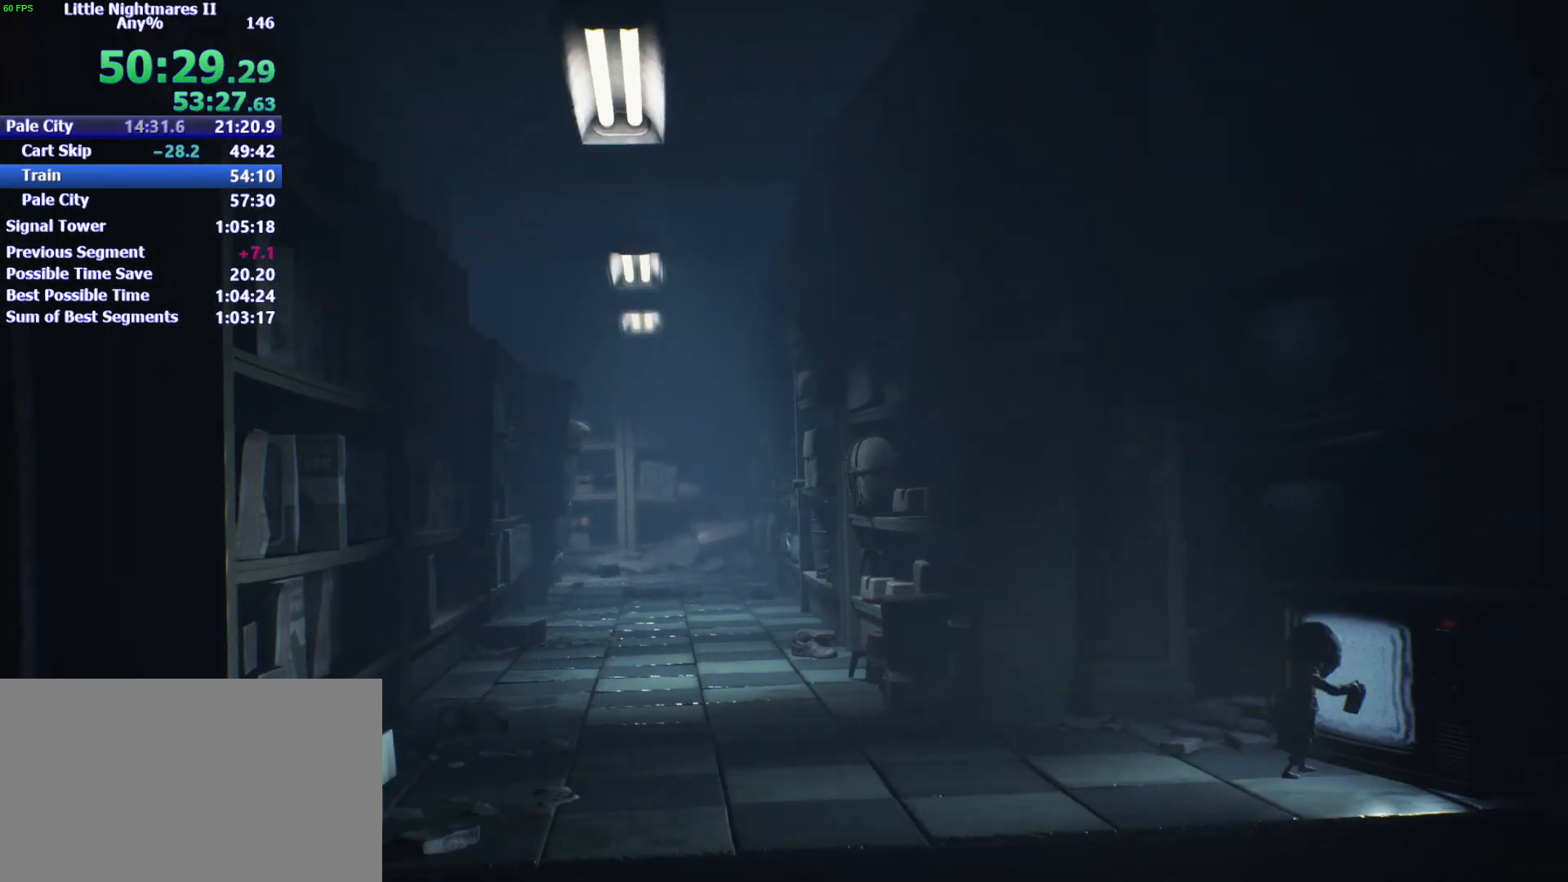
{"keys": ["d"], "mouse": [], "events": []}